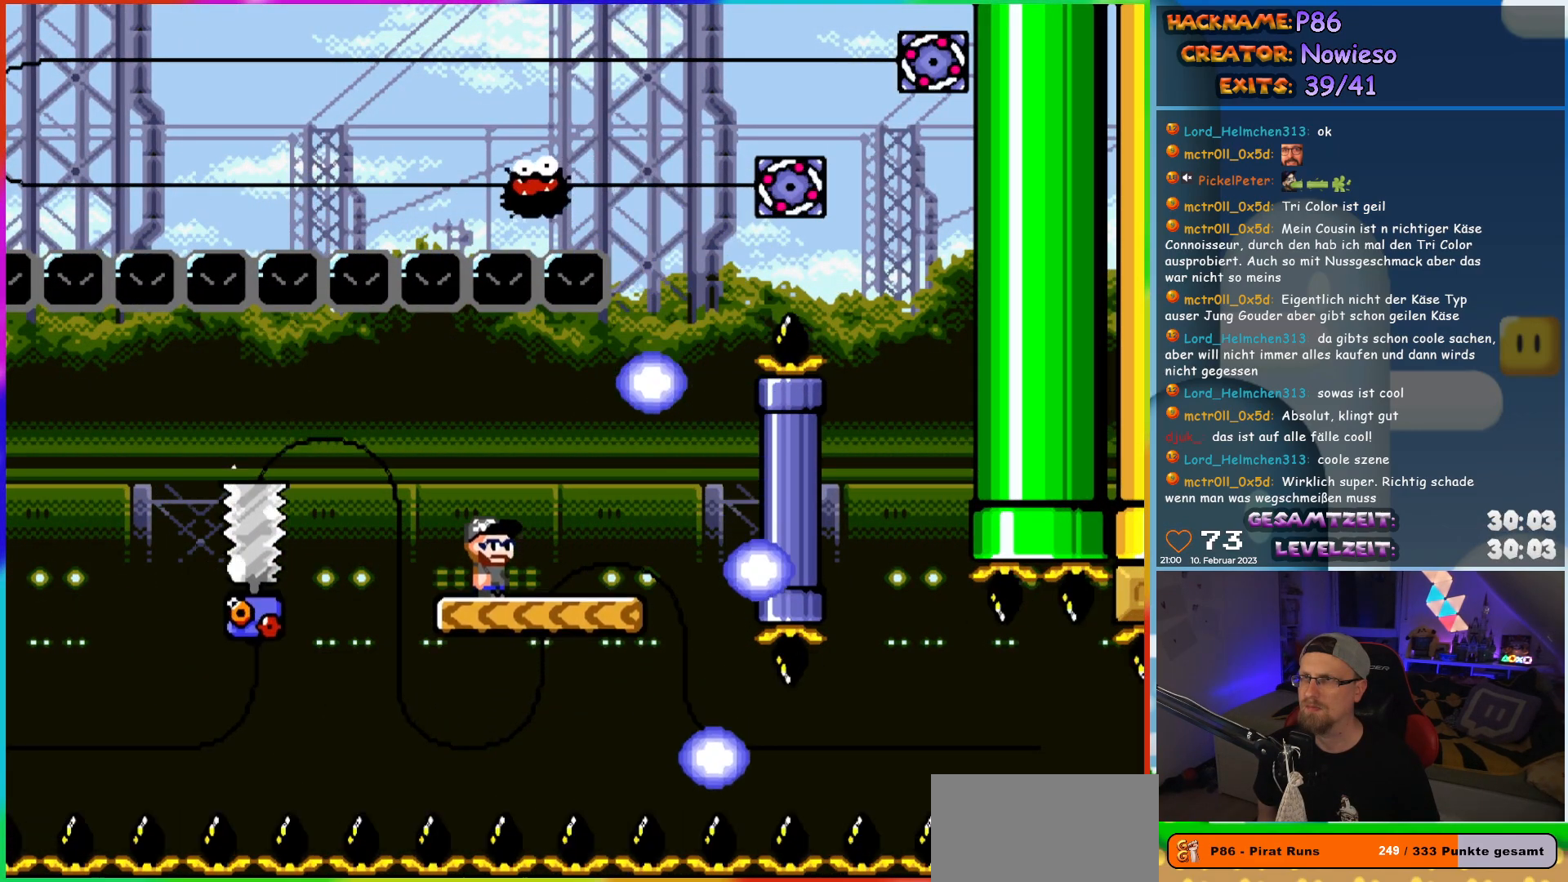
Gameplay with a controller (Nintendo layout); each line is a JSON object with the inputs held at the frame after it. "events" lists button and stick changes between this image and that frame as [ms after this image, input, new state], when the widget could be followed in between. Not read: L3 R3.
{"buttons": ["B", "Y", "DPAD_UP", "DPAD_LEFT"], "events": [[150, "DPAD_RIGHT", "down"], [433, "B", "down"], [433, "DPAD_RIGHT", "up"], [433, "DPAD_UP", "down"], [450, "DPAD_LEFT", "down"]]}
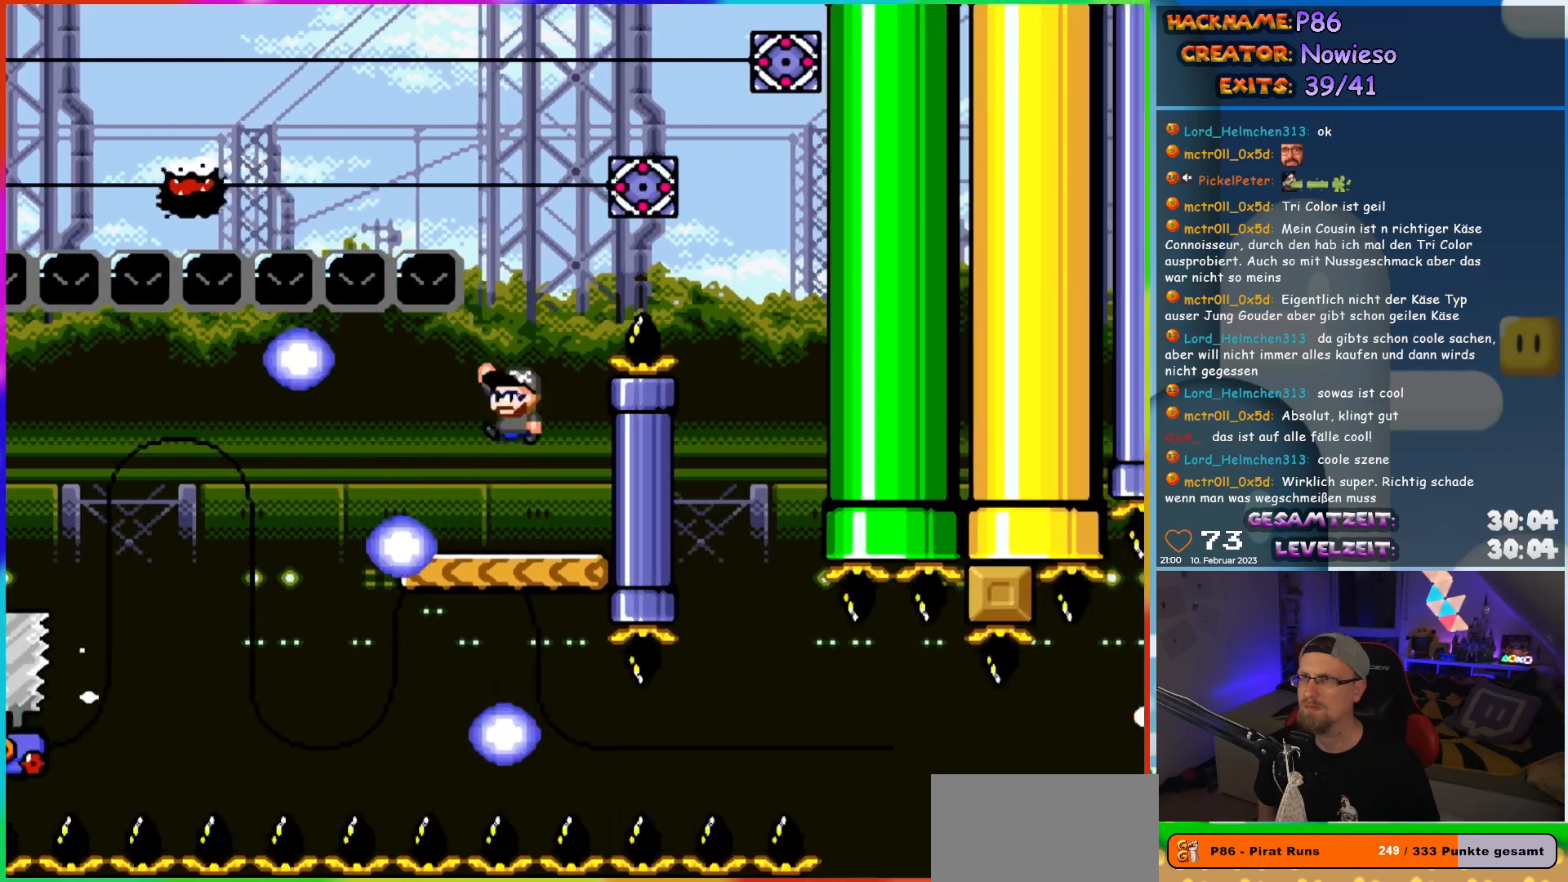
{"buttons": ["B", "Y", "DPAD_RIGHT"], "events": [[33, "DPAD_LEFT", "up"], [50, "DPAD_RIGHT", "down"], [50, "DPAD_UP", "up"]]}
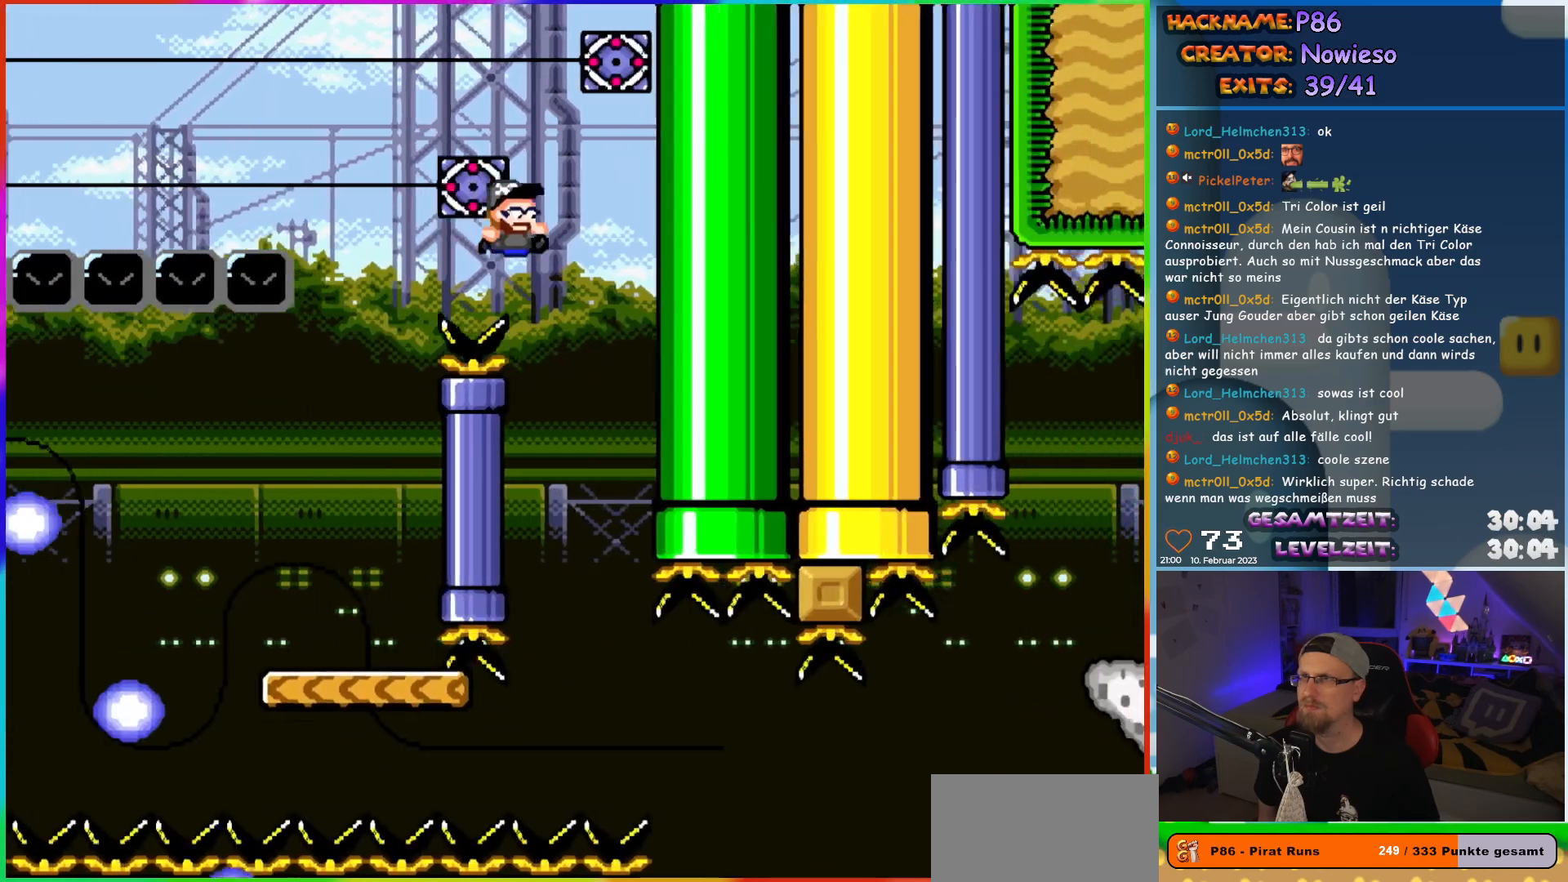
{"buttons": ["Y"], "events": [[67, "DPAD_RIGHT", "up"], [67, "DPAD_UP", "down"], [83, "DPAD_LEFT", "down"], [100, "DPAD_UP", "up"], [217, "DPAD_LEFT", "up"], [333, "B", "up"]]}
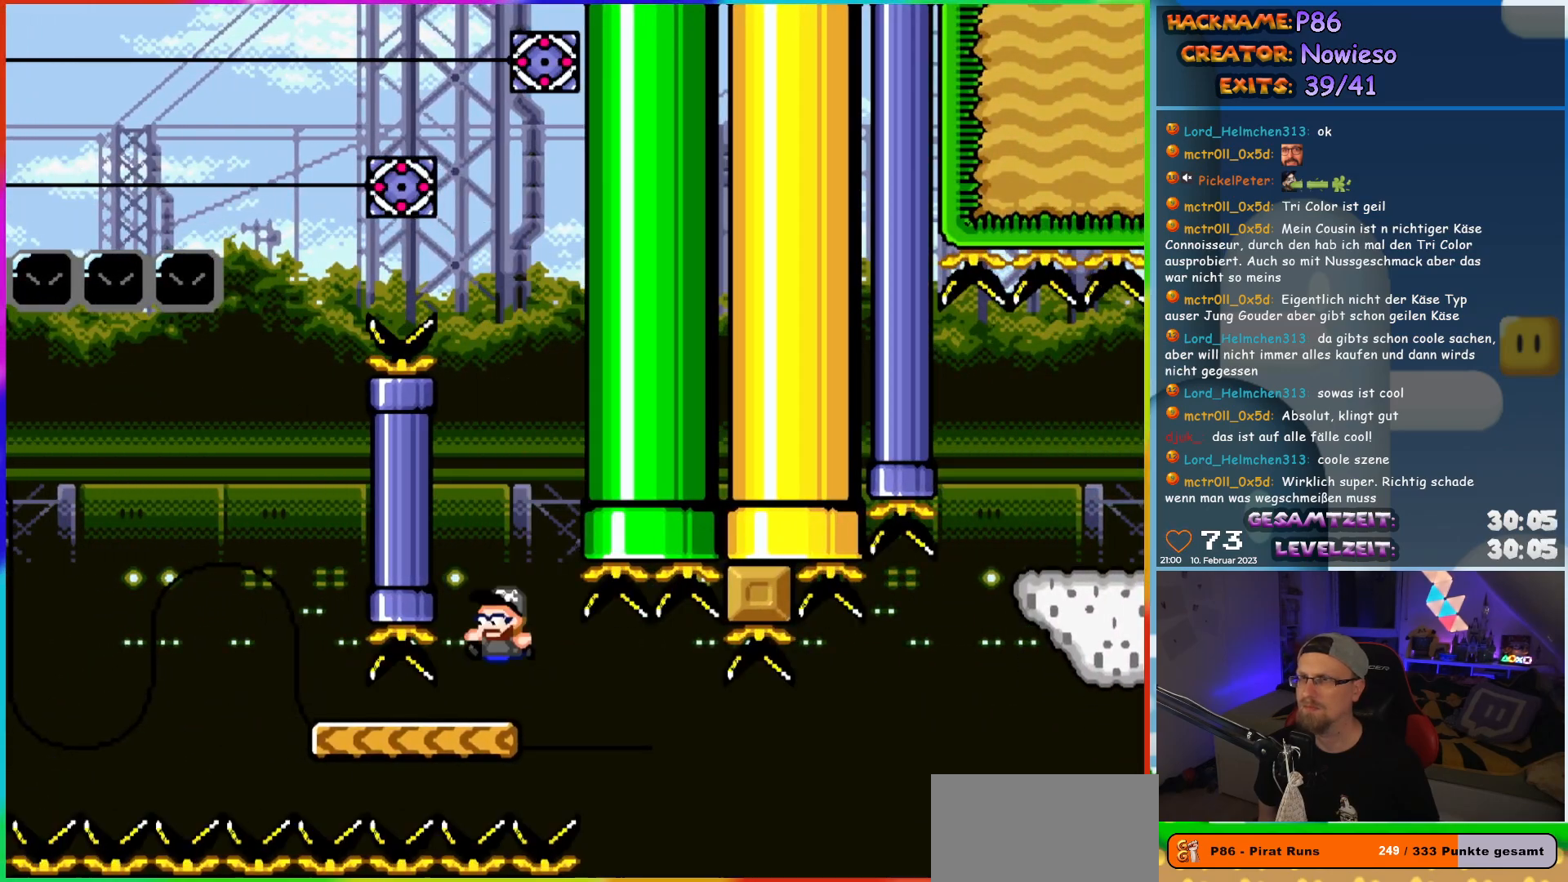
{"buttons": ["Y"], "events": [[183, "DPAD_LEFT", "down"], [333, "DPAD_LEFT", "up"]]}
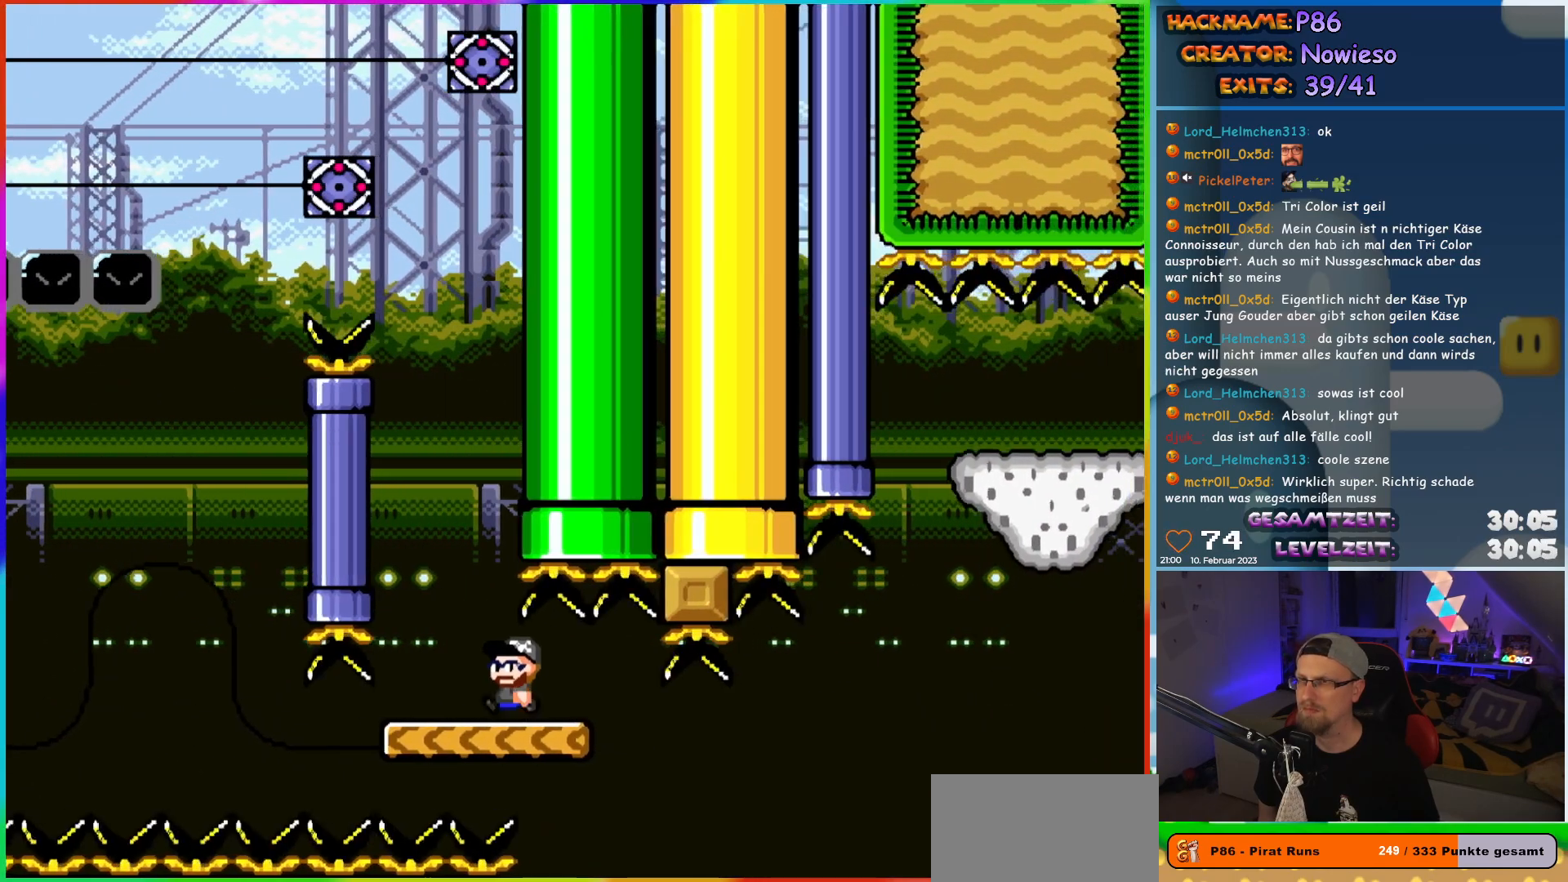
{"buttons": ["Y"], "events": [[117, "DPAD_LEFT", "down"], [217, "DPAD_LEFT", "up"]]}
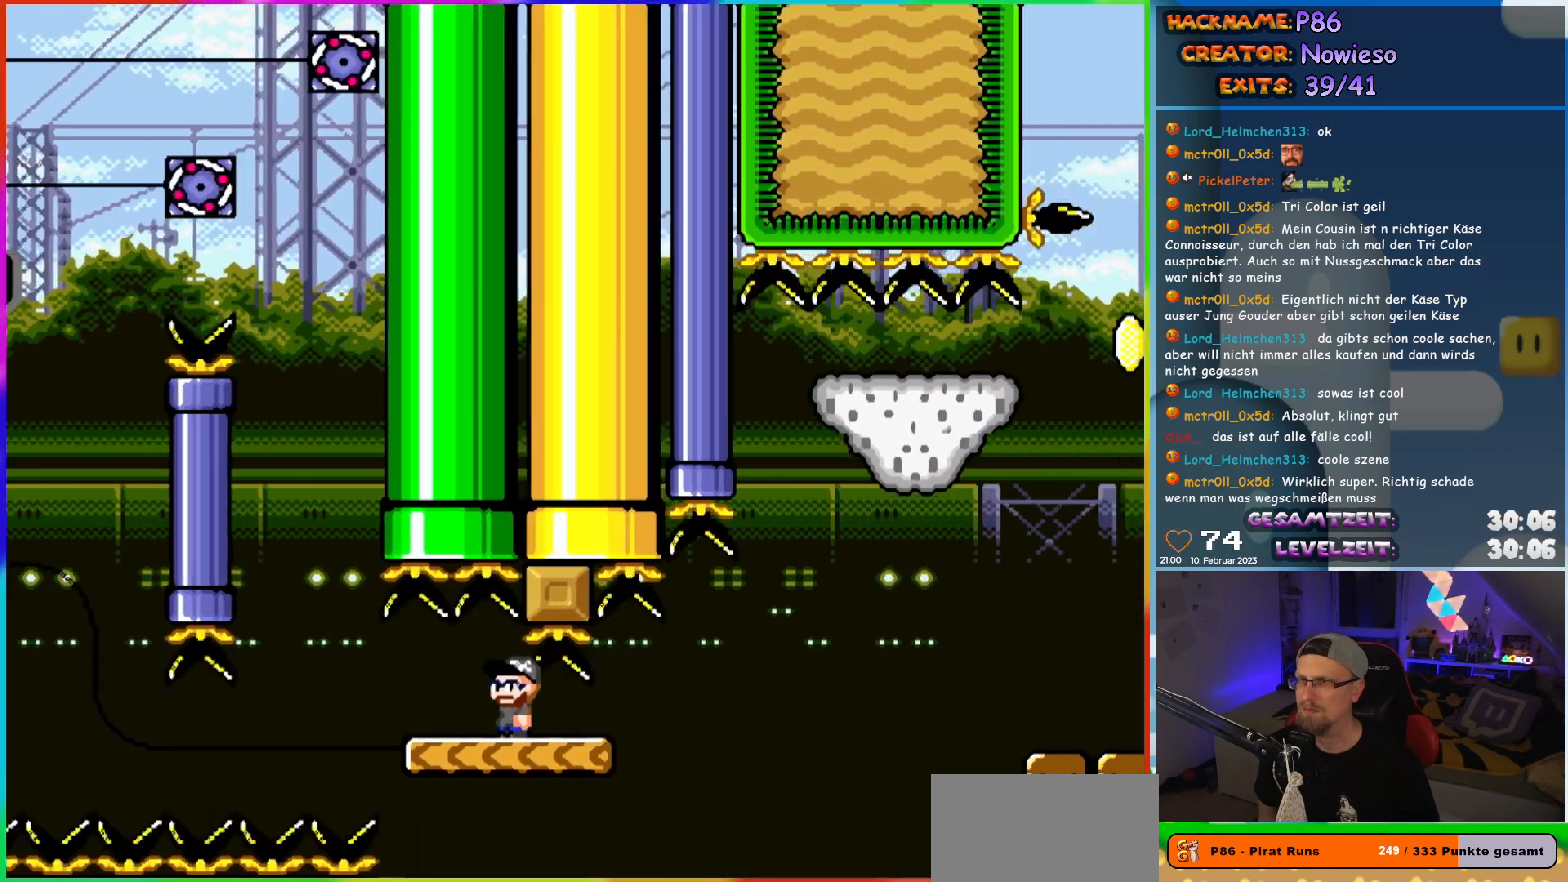
{"buttons": [], "events": [[117, "DPAD_RIGHT", "down"], [467, "DPAD_RIGHT", "up"], [483, "Y", "up"]]}
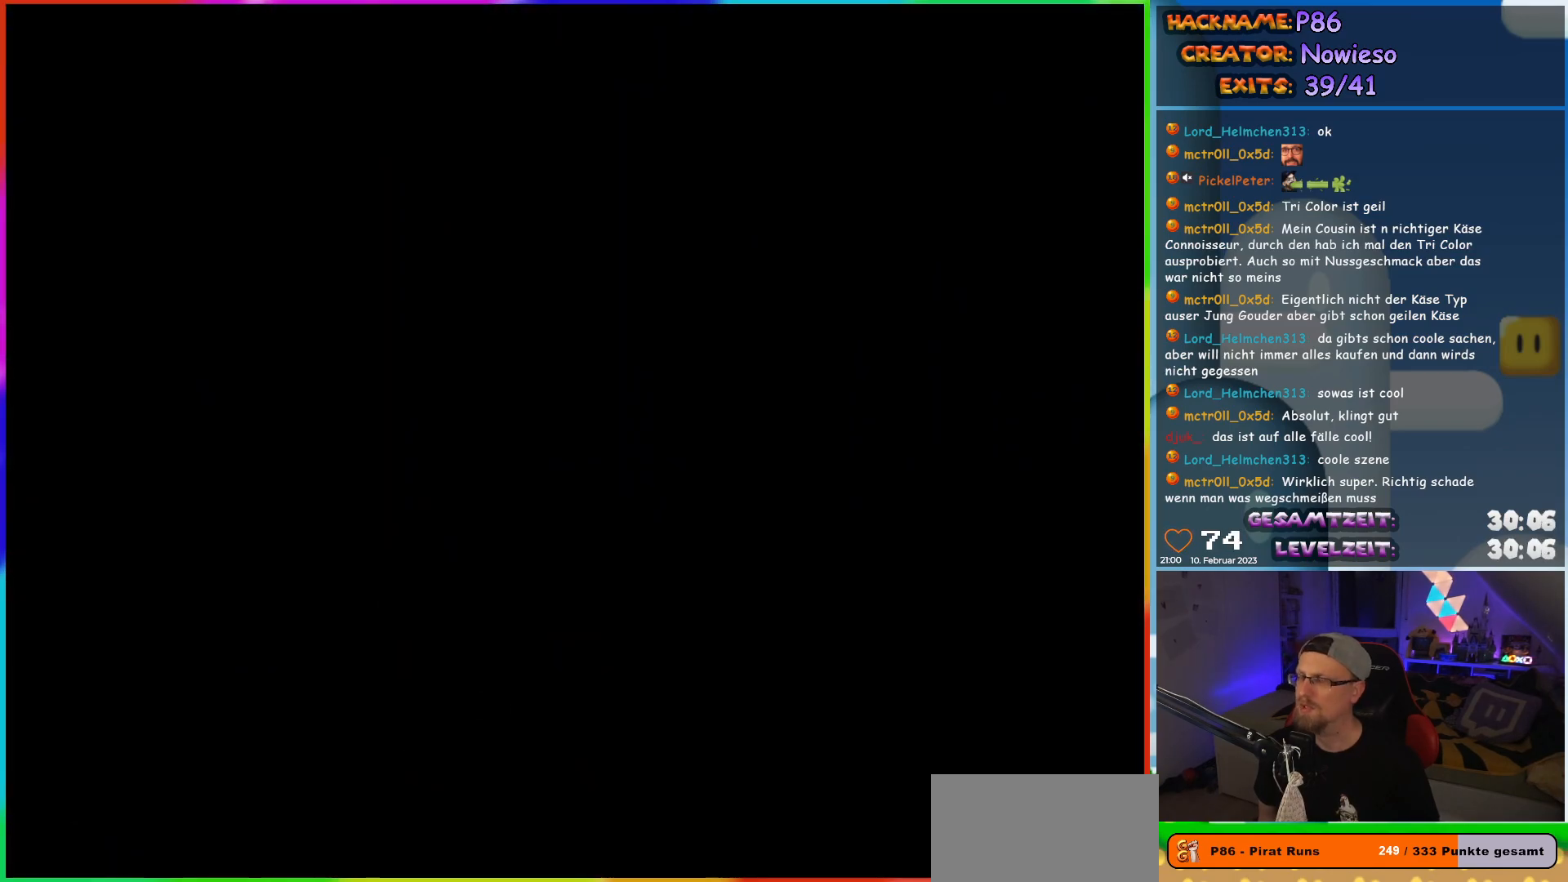
{"buttons": [], "events": []}
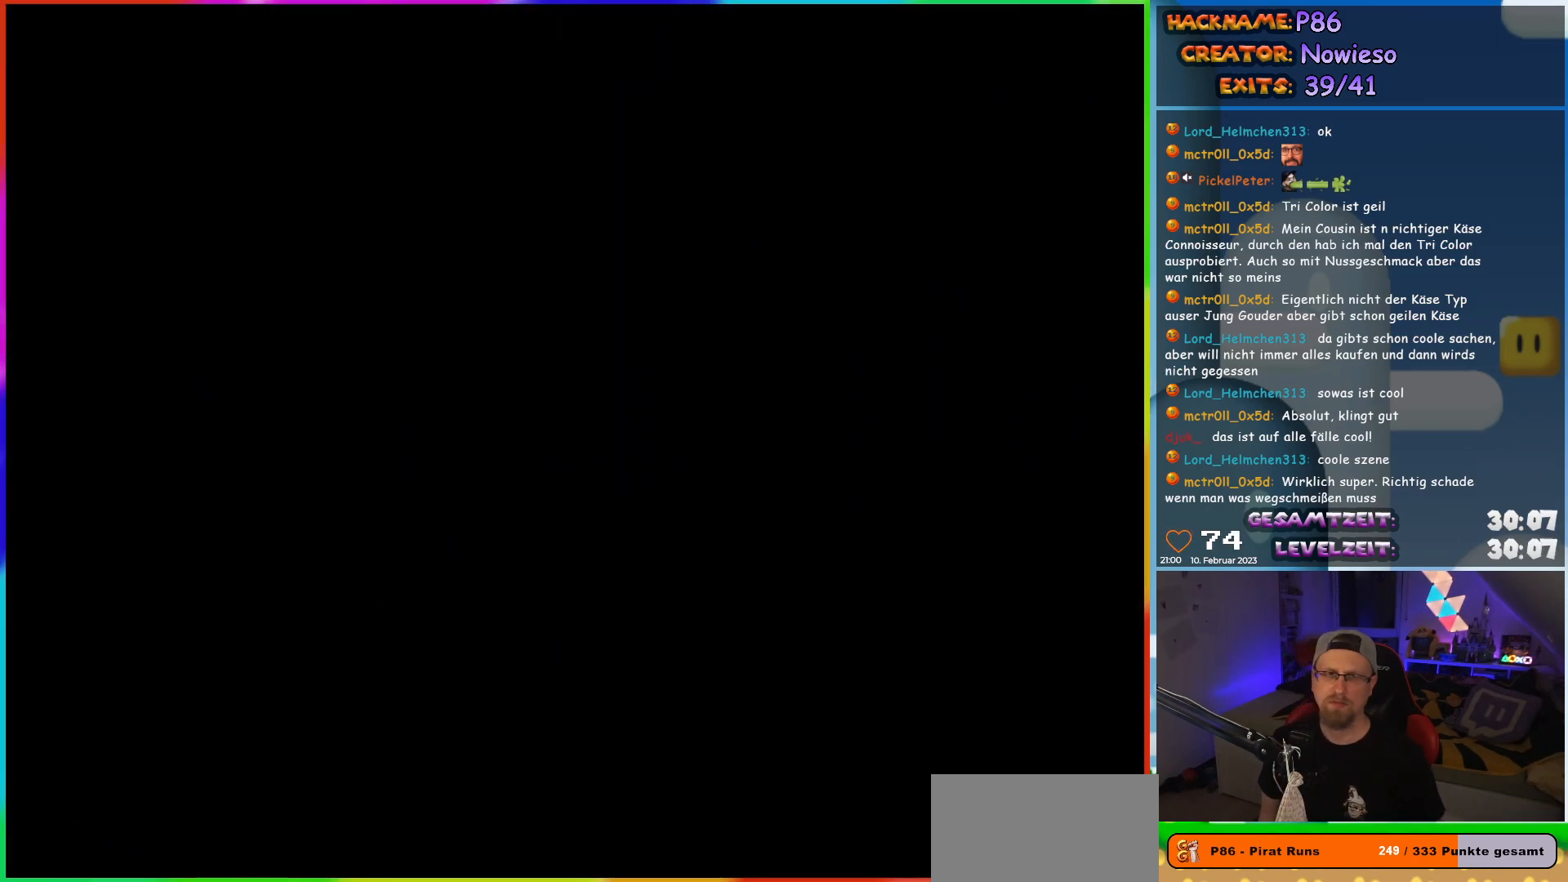
{"buttons": [], "events": []}
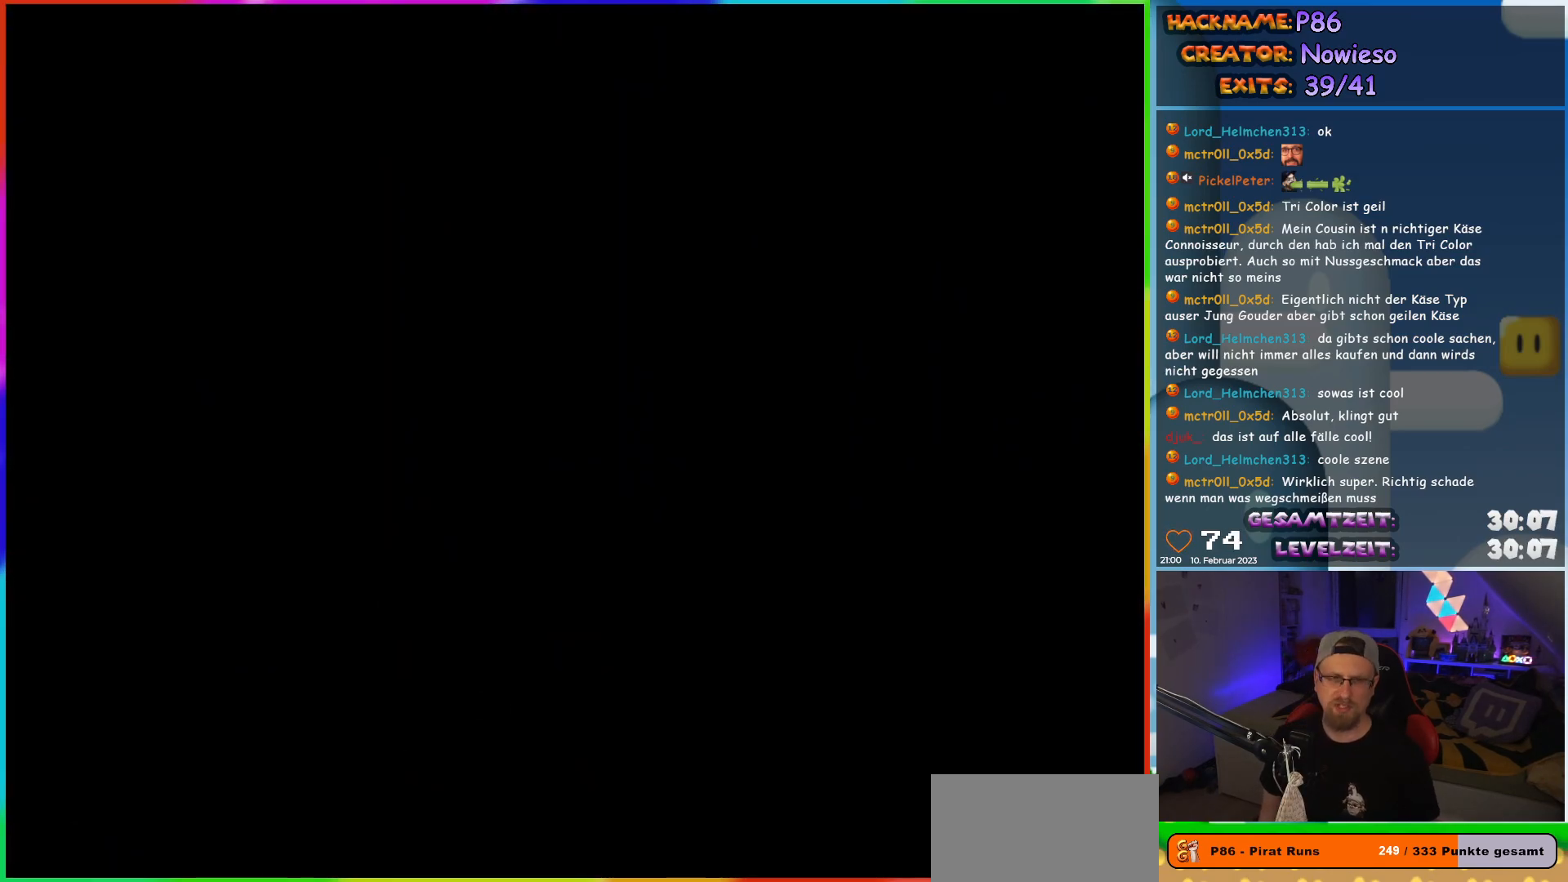
{"buttons": [], "events": []}
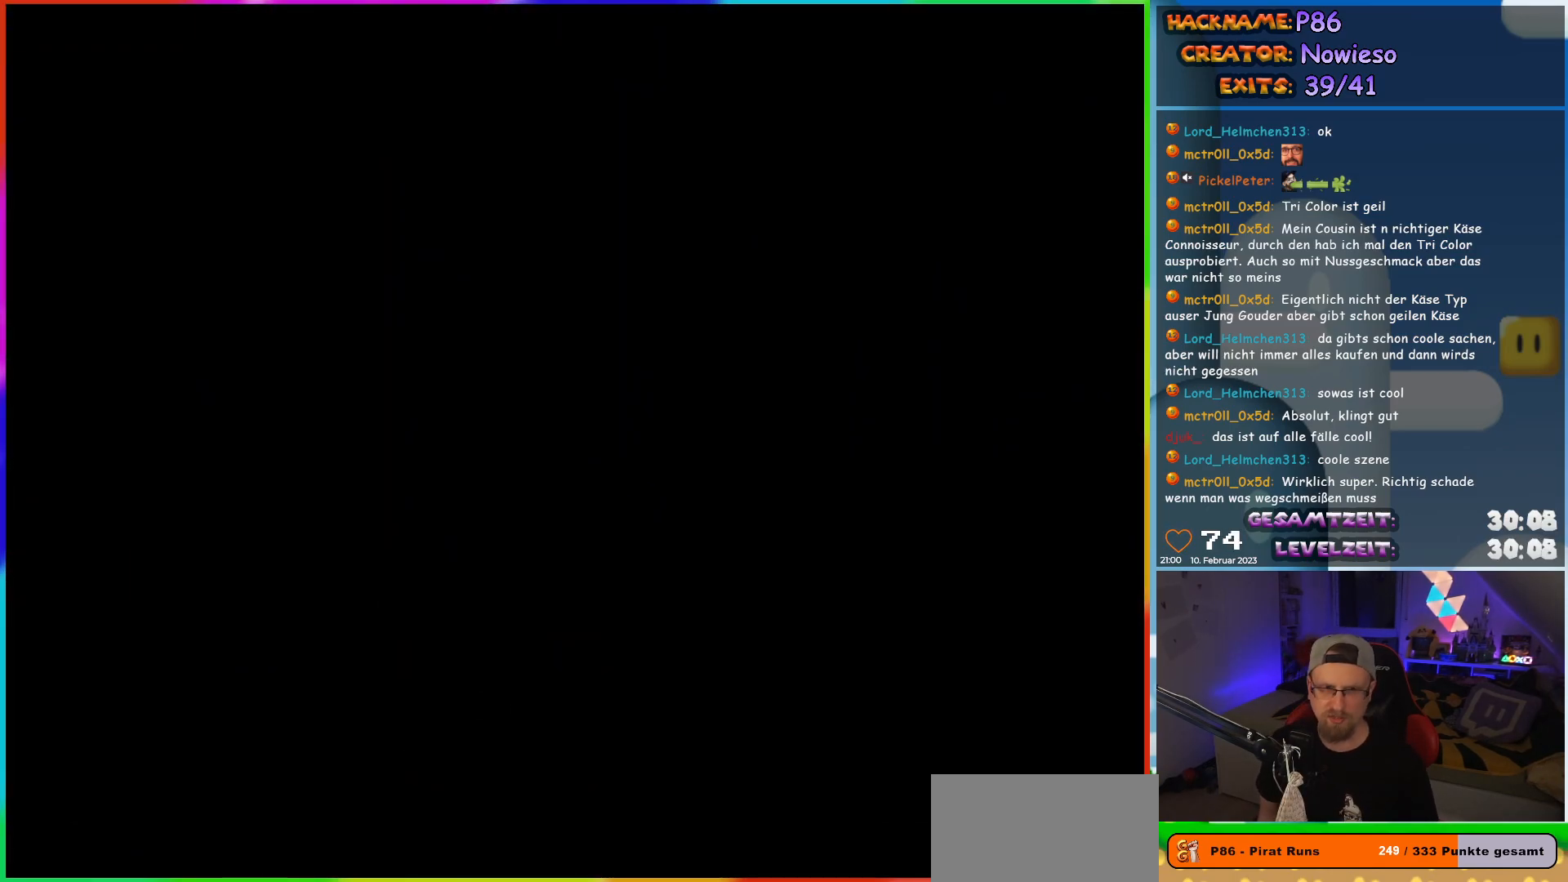
{"buttons": [], "events": []}
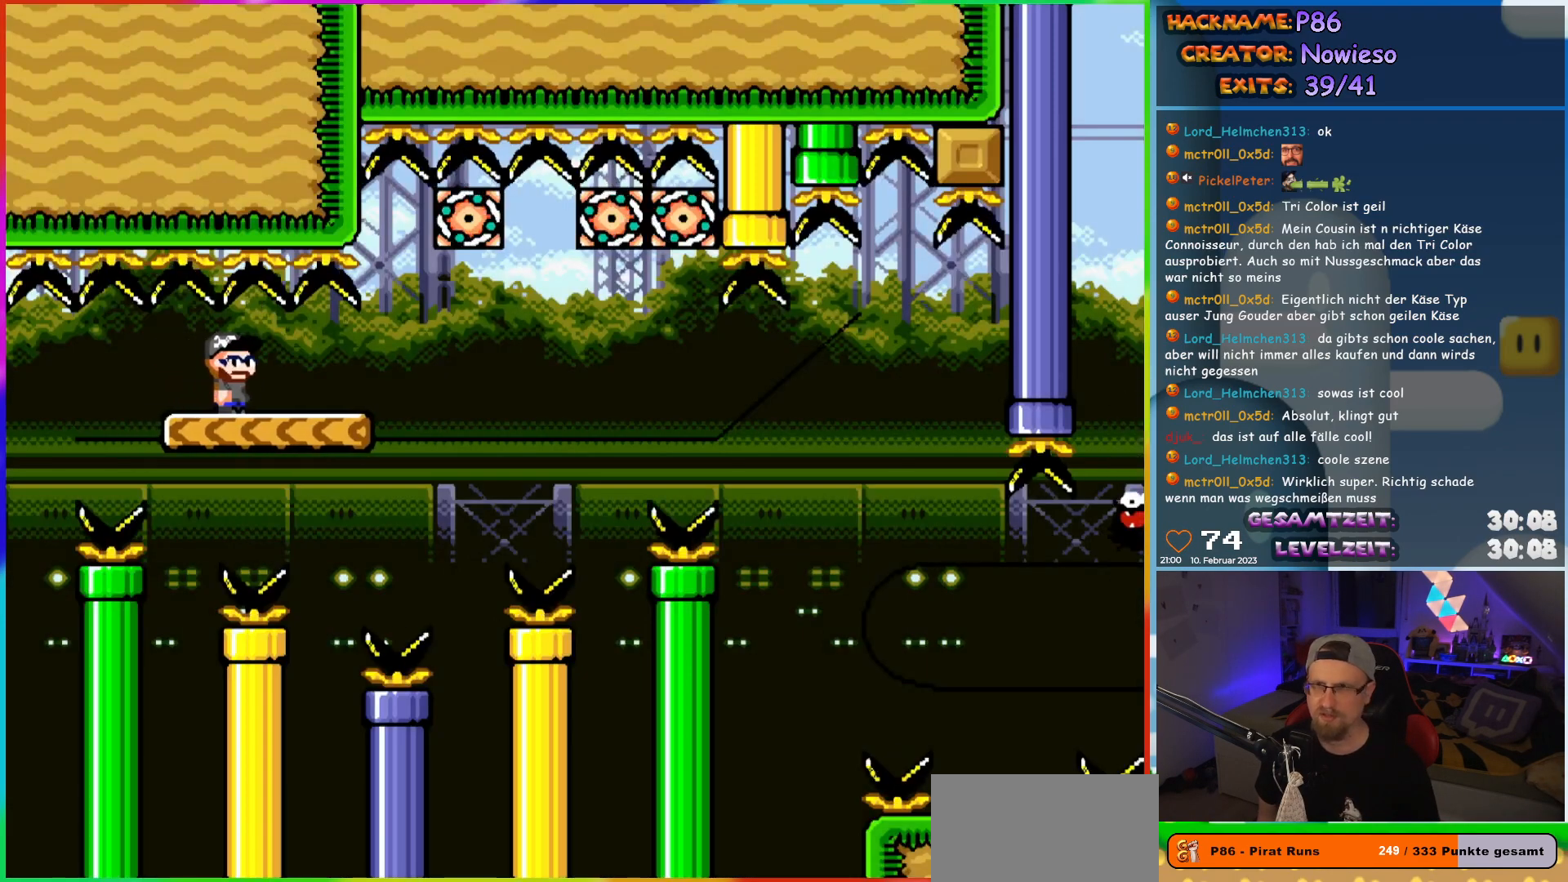
{"buttons": ["X"], "events": [[450, "X", "down"]]}
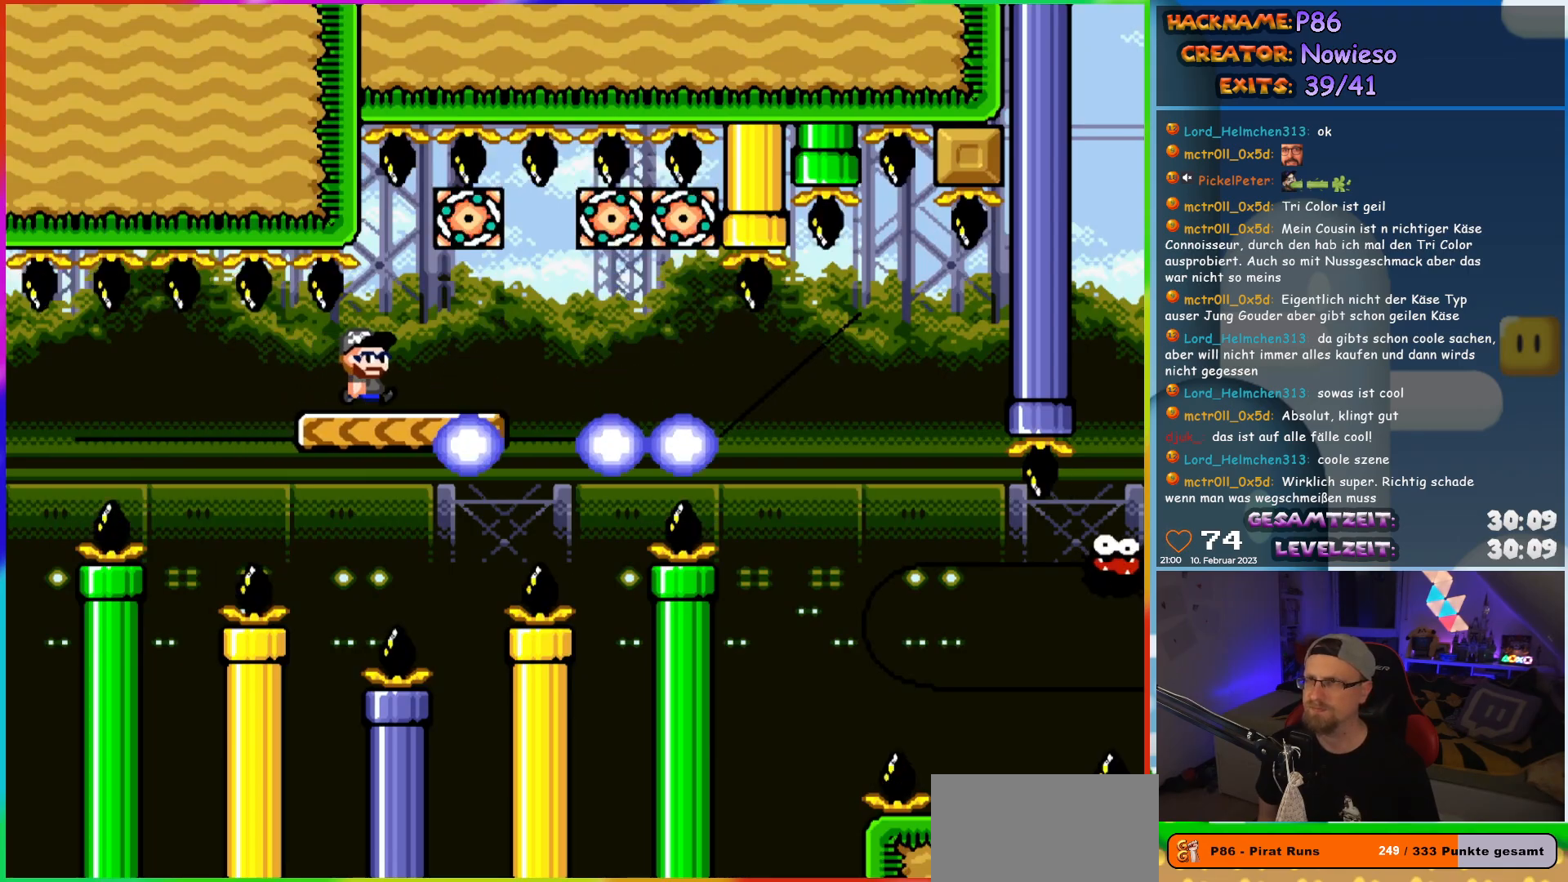
{"buttons": ["X"], "events": [[17, "DPAD_RIGHT", "down"], [250, "DPAD_RIGHT", "up"], [267, "DPAD_UP", "down"], [283, "DPAD_LEFT", "down"], [283, "DPAD_UP", "up"], [417, "DPAD_LEFT", "up"]]}
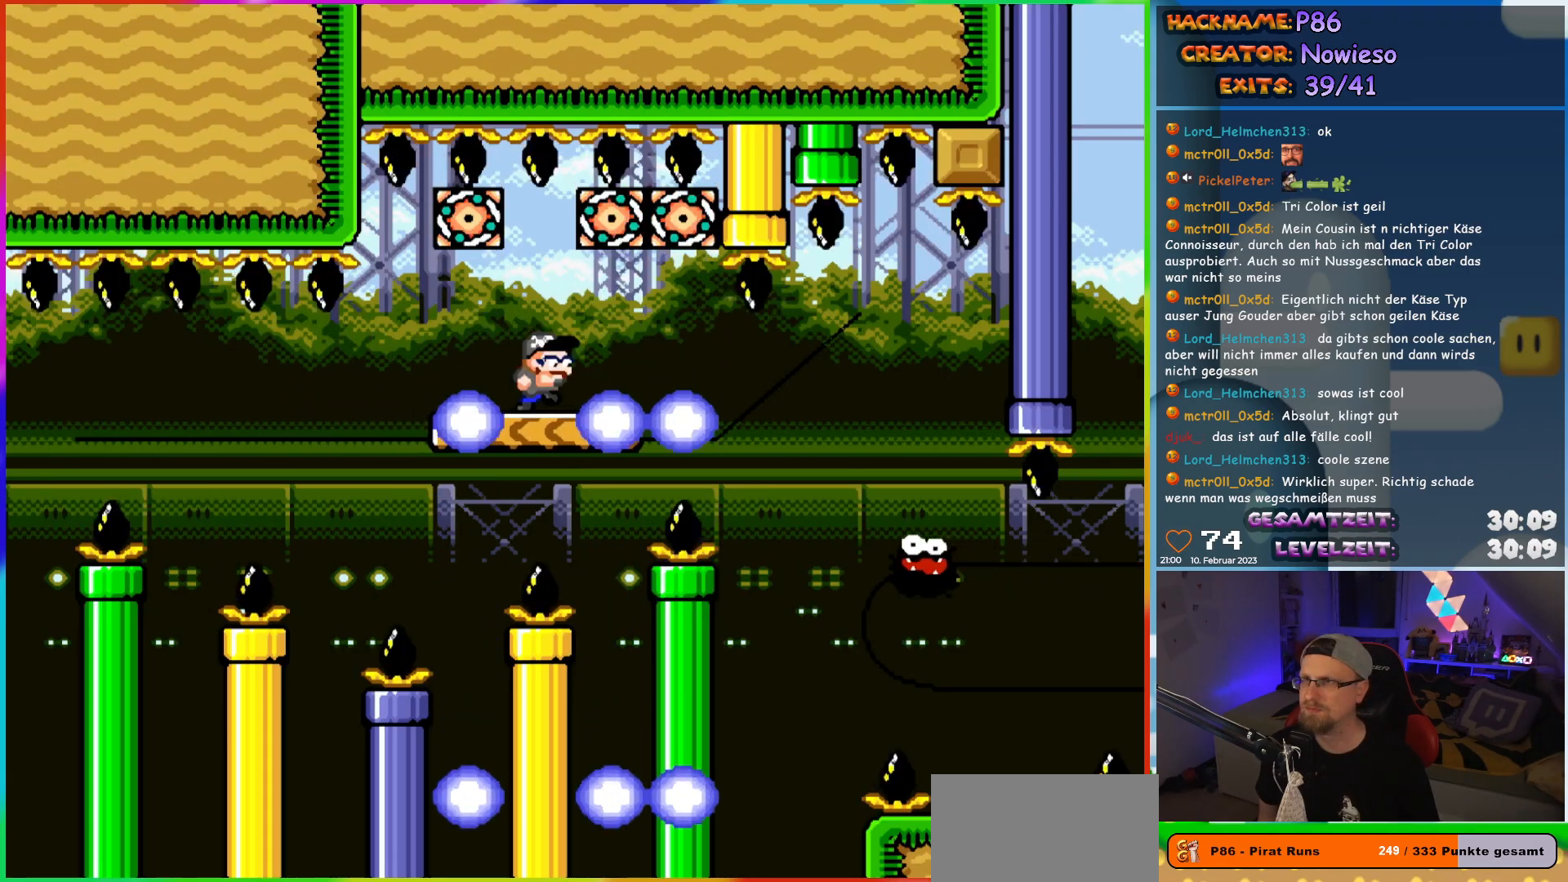
{"buttons": ["X", "DPAD_RIGHT"], "events": [[17, "DPAD_RIGHT", "down"]]}
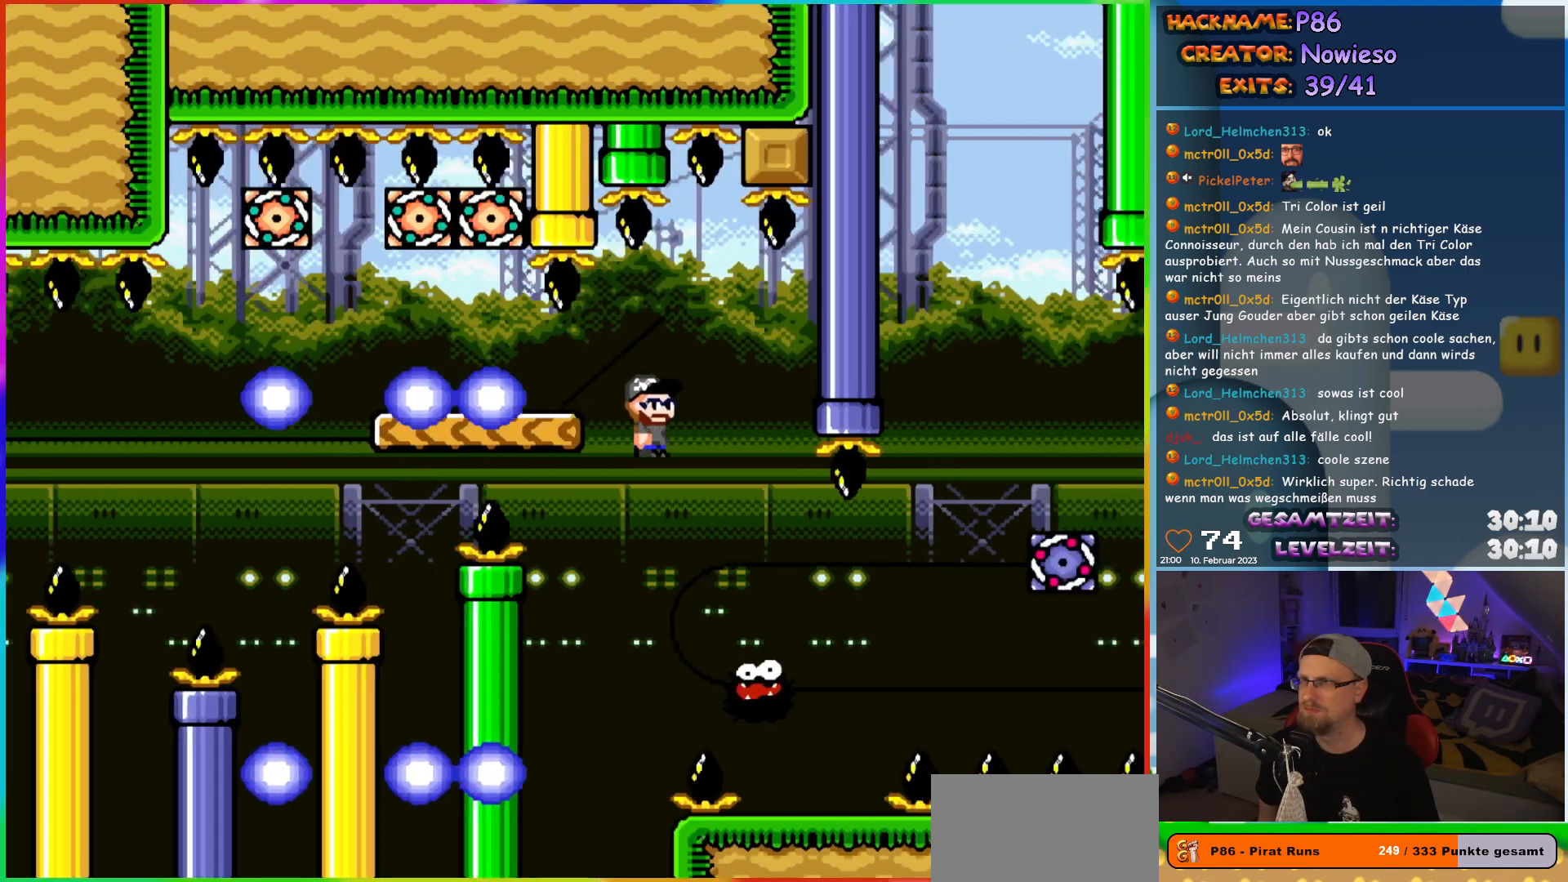
{"buttons": ["A", "X", "DPAD_RIGHT"], "events": [[150, "DPAD_LEFT", "down"], [150, "DPAD_RIGHT", "up"], [233, "DPAD_UP", "down"], [250, "DPAD_LEFT", "up"], [267, "DPAD_RIGHT", "down"], [267, "DPAD_UP", "up"], [467, "A", "down"]]}
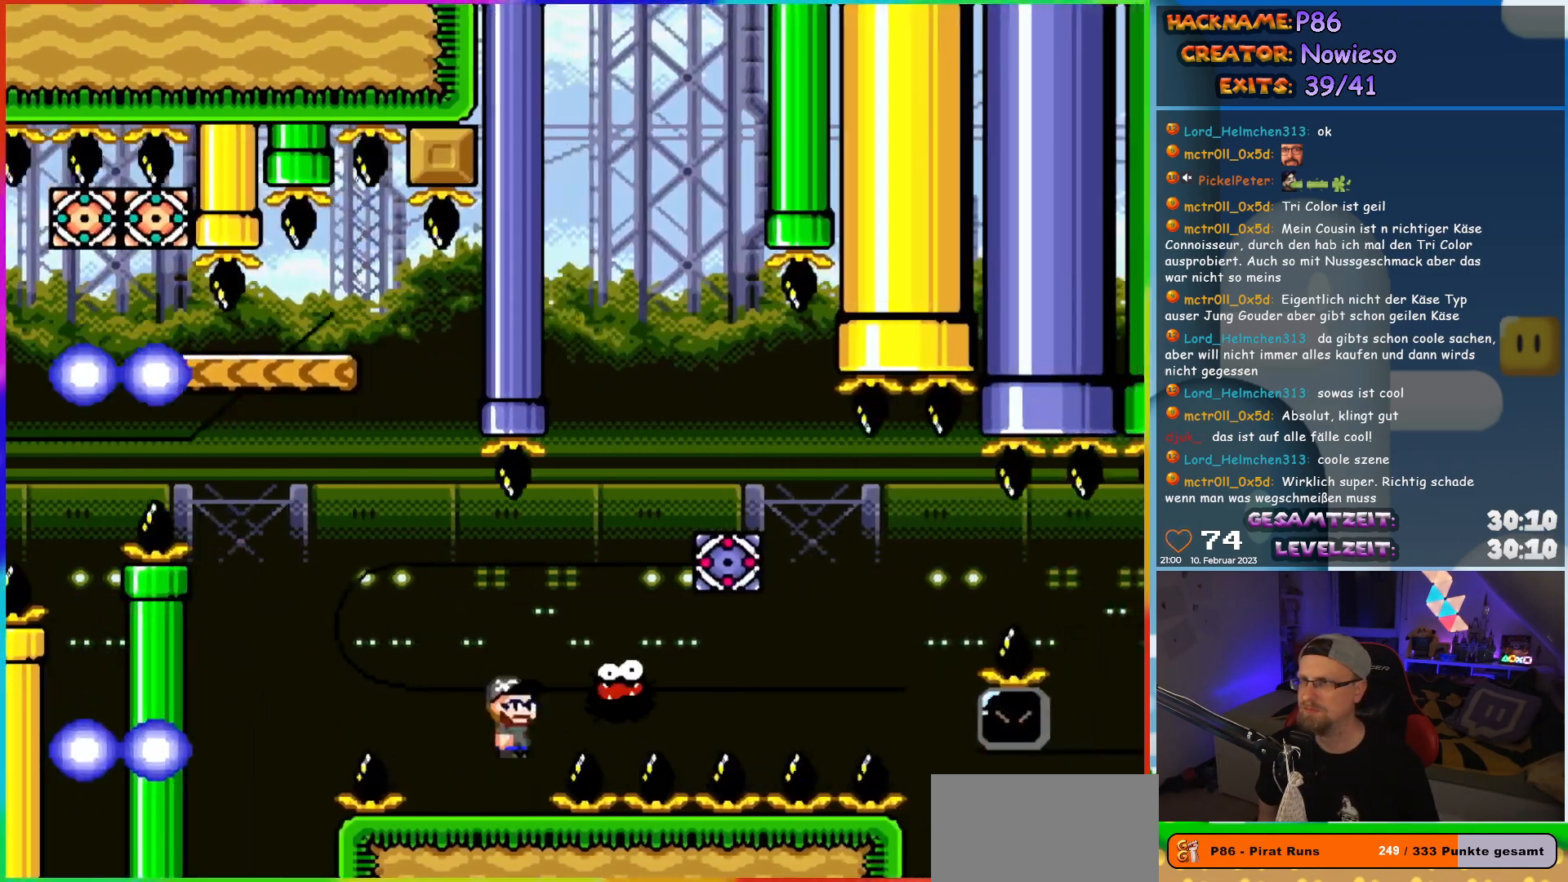
{"buttons": ["X", "DPAD_RIGHT"], "events": [[450, "A", "up"], [450, "R1", "down"], [500, "R1", "up"]]}
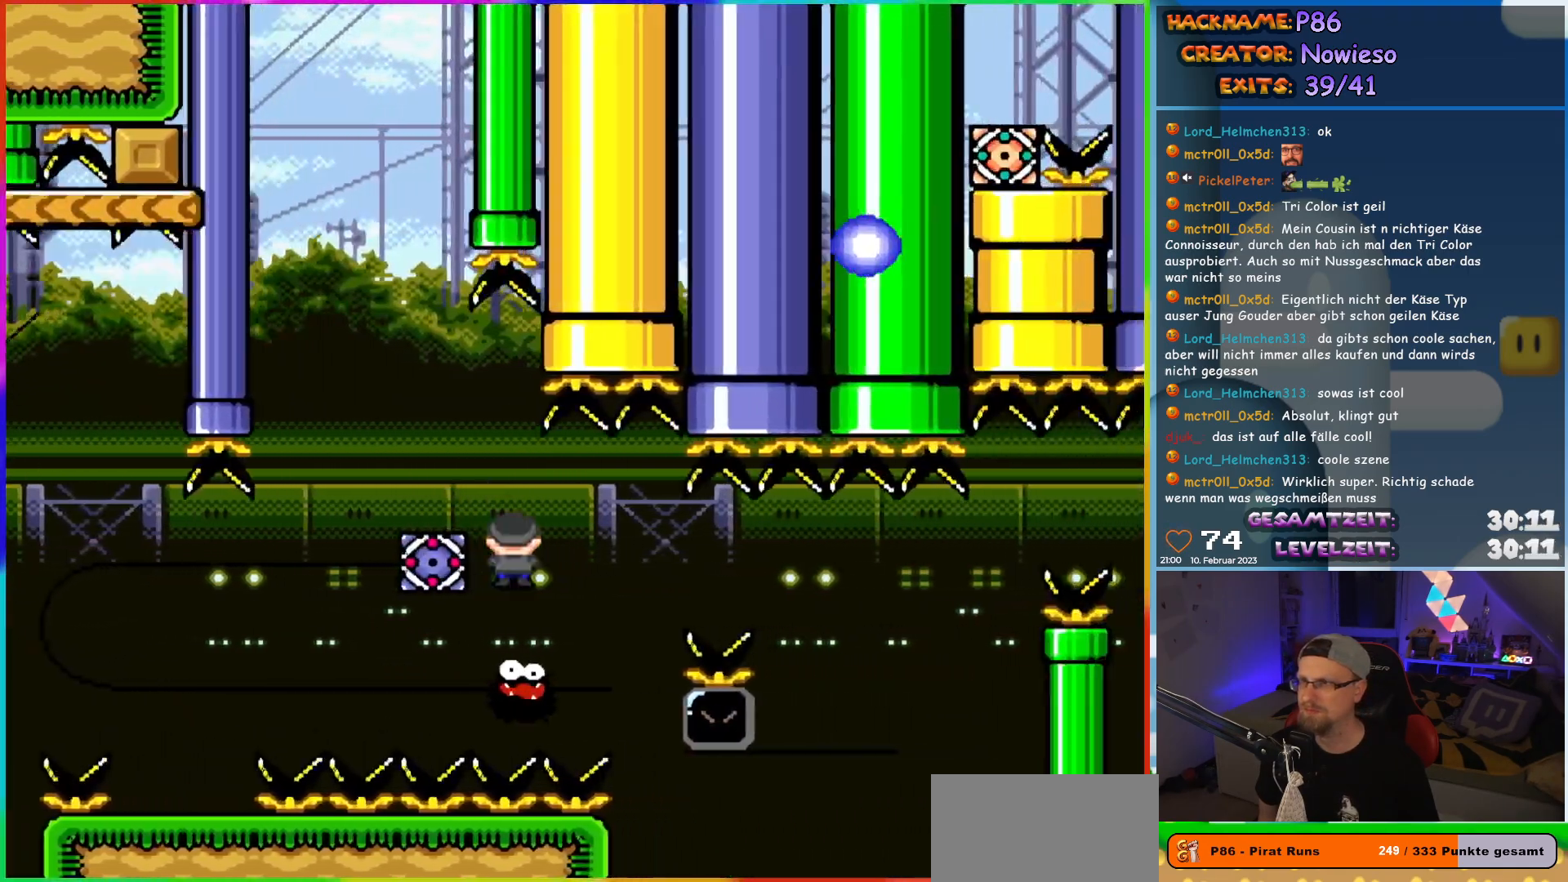
{"buttons": ["A", "X", "DPAD_LEFT"], "events": [[167, "A", "down"], [483, "DPAD_RIGHT", "up"], [483, "DPAD_UP", "down"], [500, "DPAD_LEFT", "down"], [500, "DPAD_UP", "up"]]}
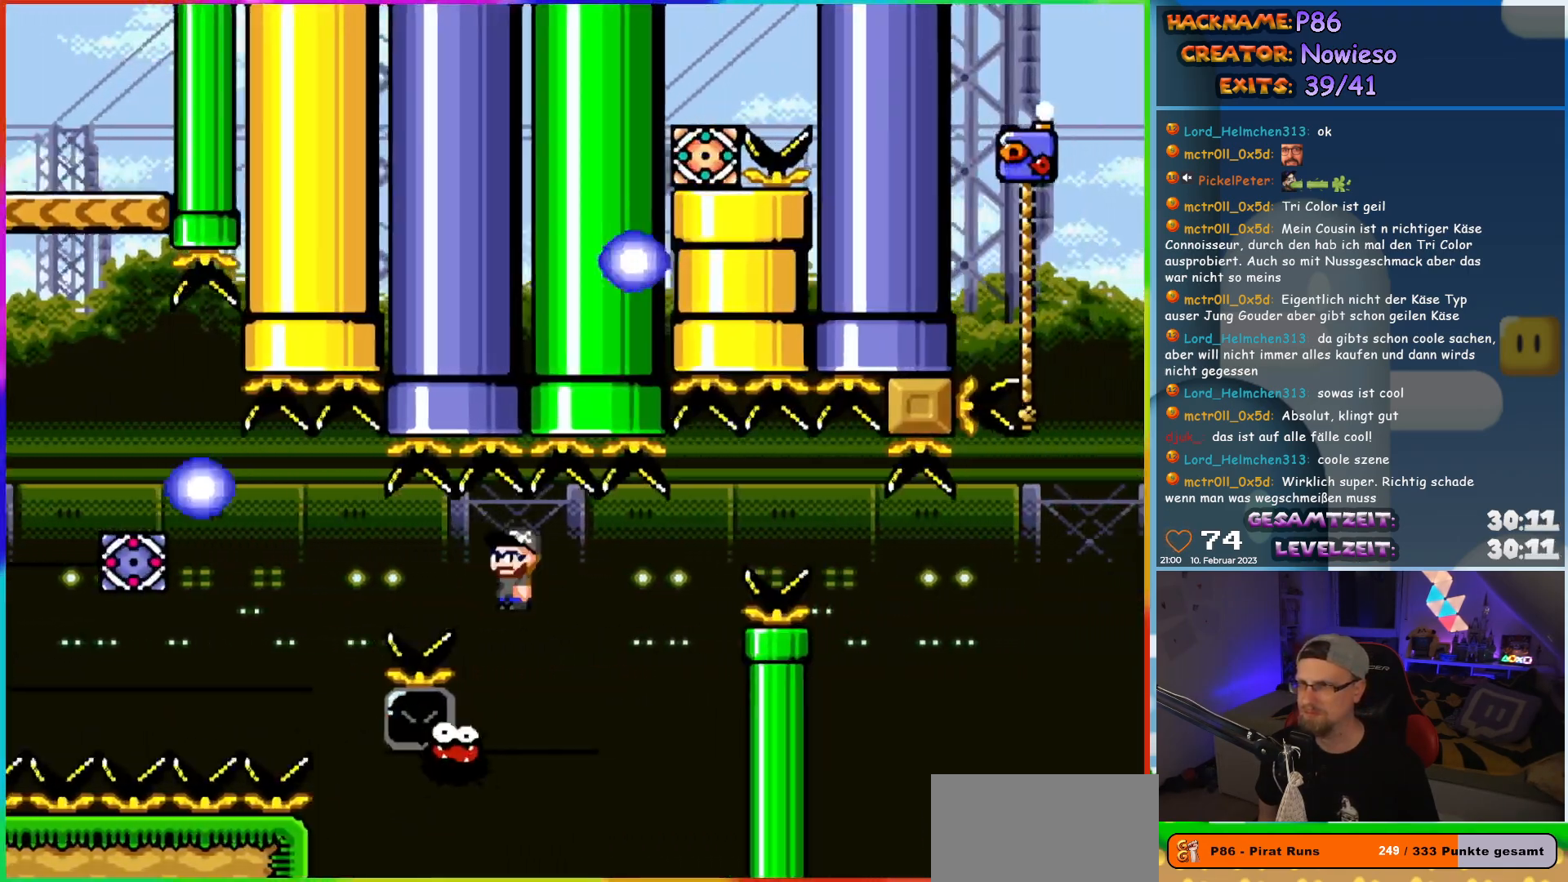
{"buttons": ["X", "DPAD_LEFT"], "events": [[67, "DPAD_UP", "down"], [100, "A", "up"], [100, "DPAD_LEFT", "up"], [100, "DPAD_UP", "up"], [117, "DPAD_RIGHT", "down"], [400, "DPAD_RIGHT", "up"], [400, "DPAD_UP", "down"], [417, "DPAD_LEFT", "down"], [417, "DPAD_UP", "up"]]}
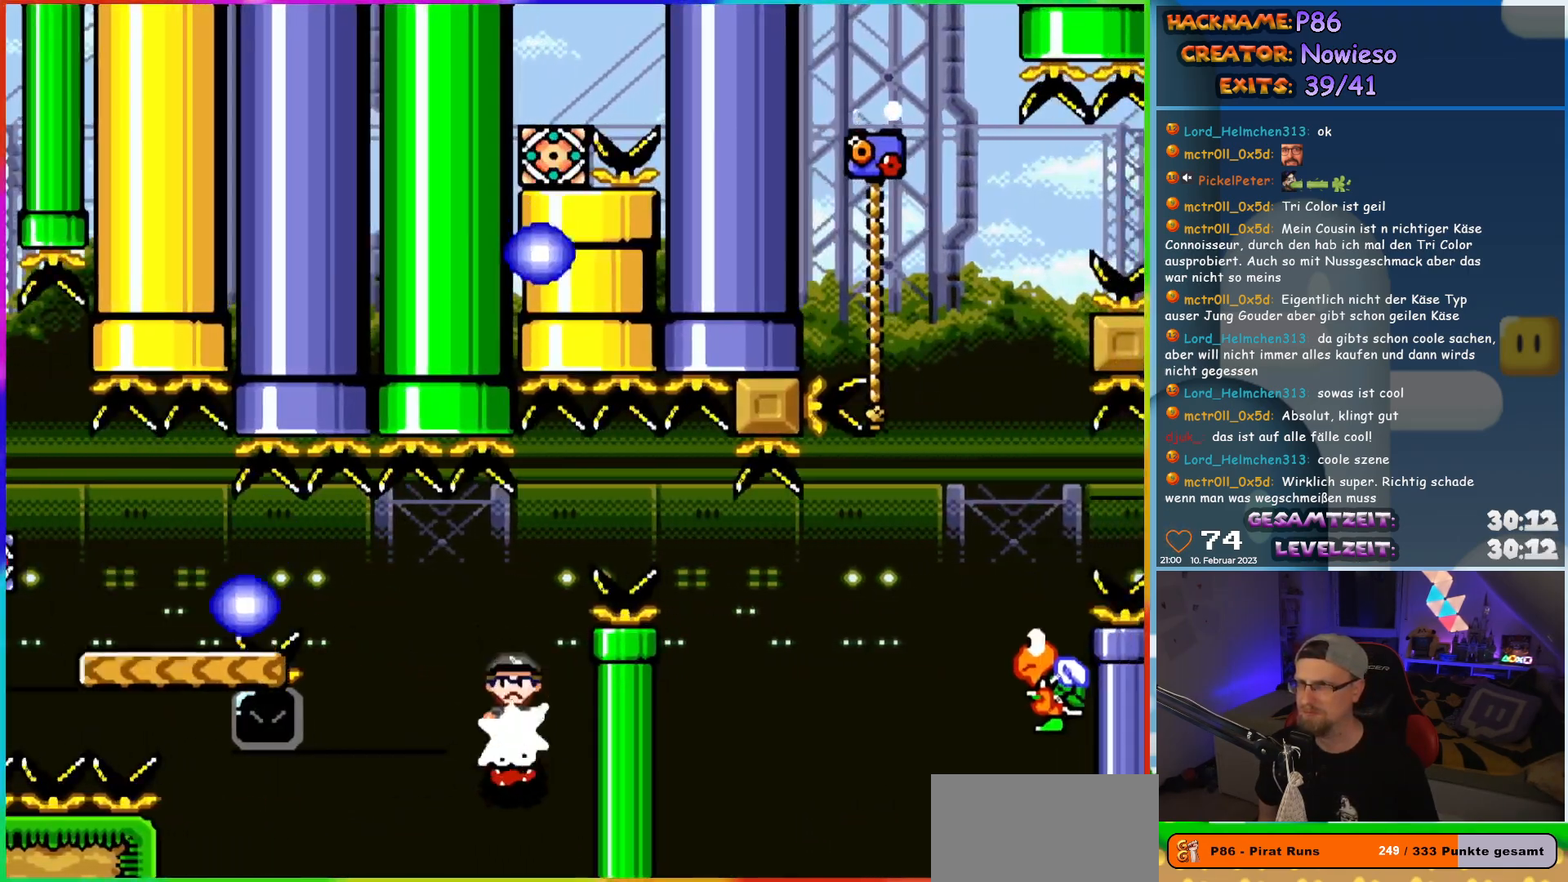
{"buttons": ["Y", "DPAD_RIGHT"], "events": [[67, "A", "down"], [383, "A", "up"], [417, "DPAD_UP", "down"], [433, "DPAD_LEFT", "up"], [450, "DPAD_RIGHT", "down"], [450, "DPAD_UP", "up"], [450, "X", "up"], [467, "Y", "down"]]}
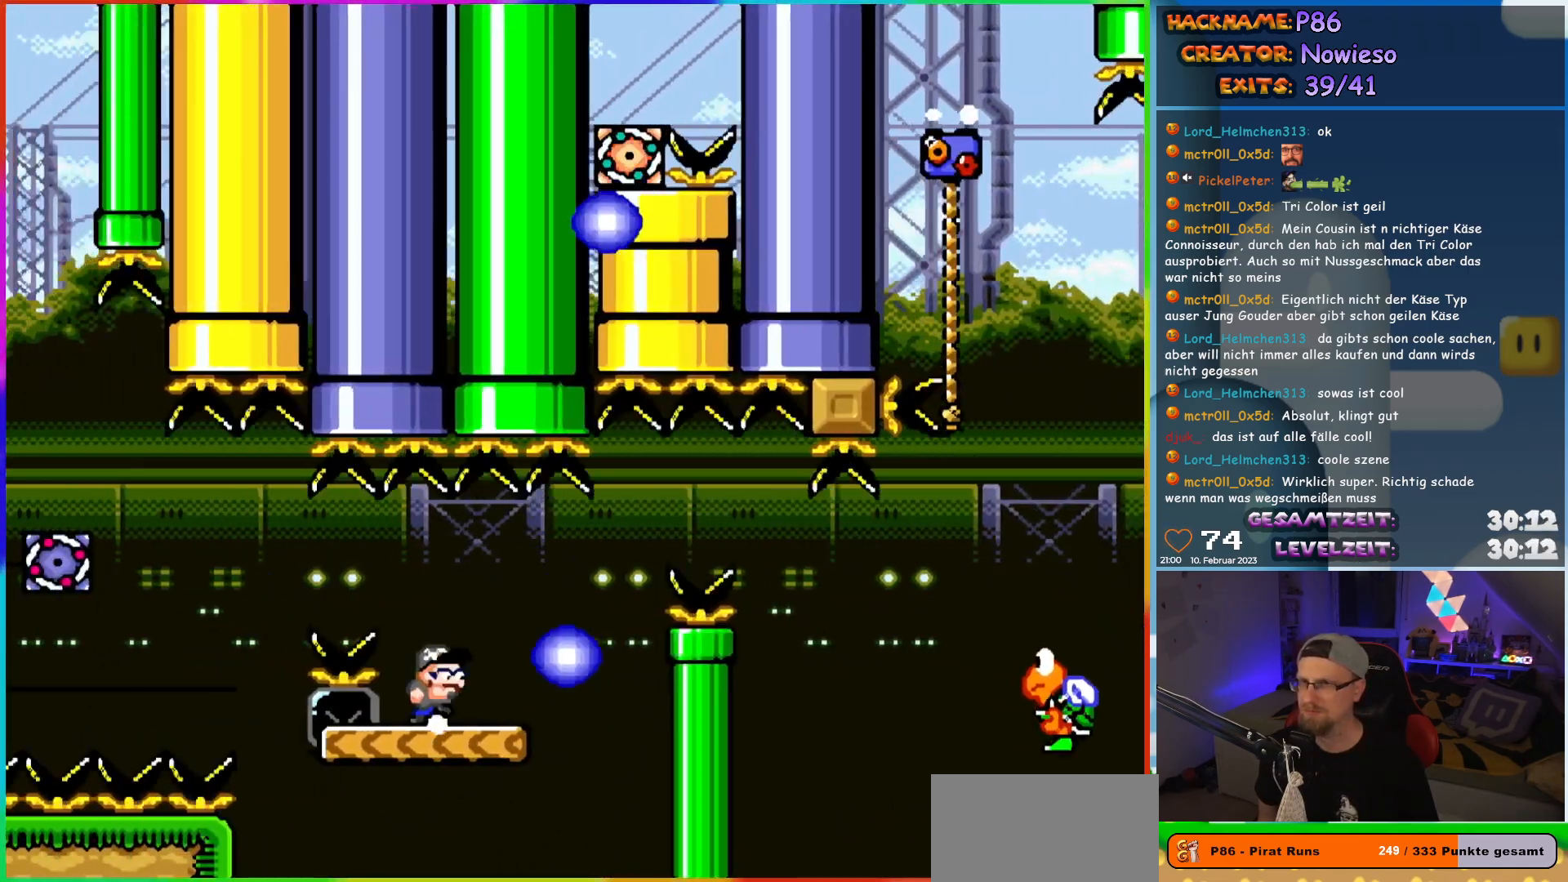
{"buttons": ["Y", "DPAD_RIGHT"], "events": [[317, "B", "down"], [417, "B", "up"]]}
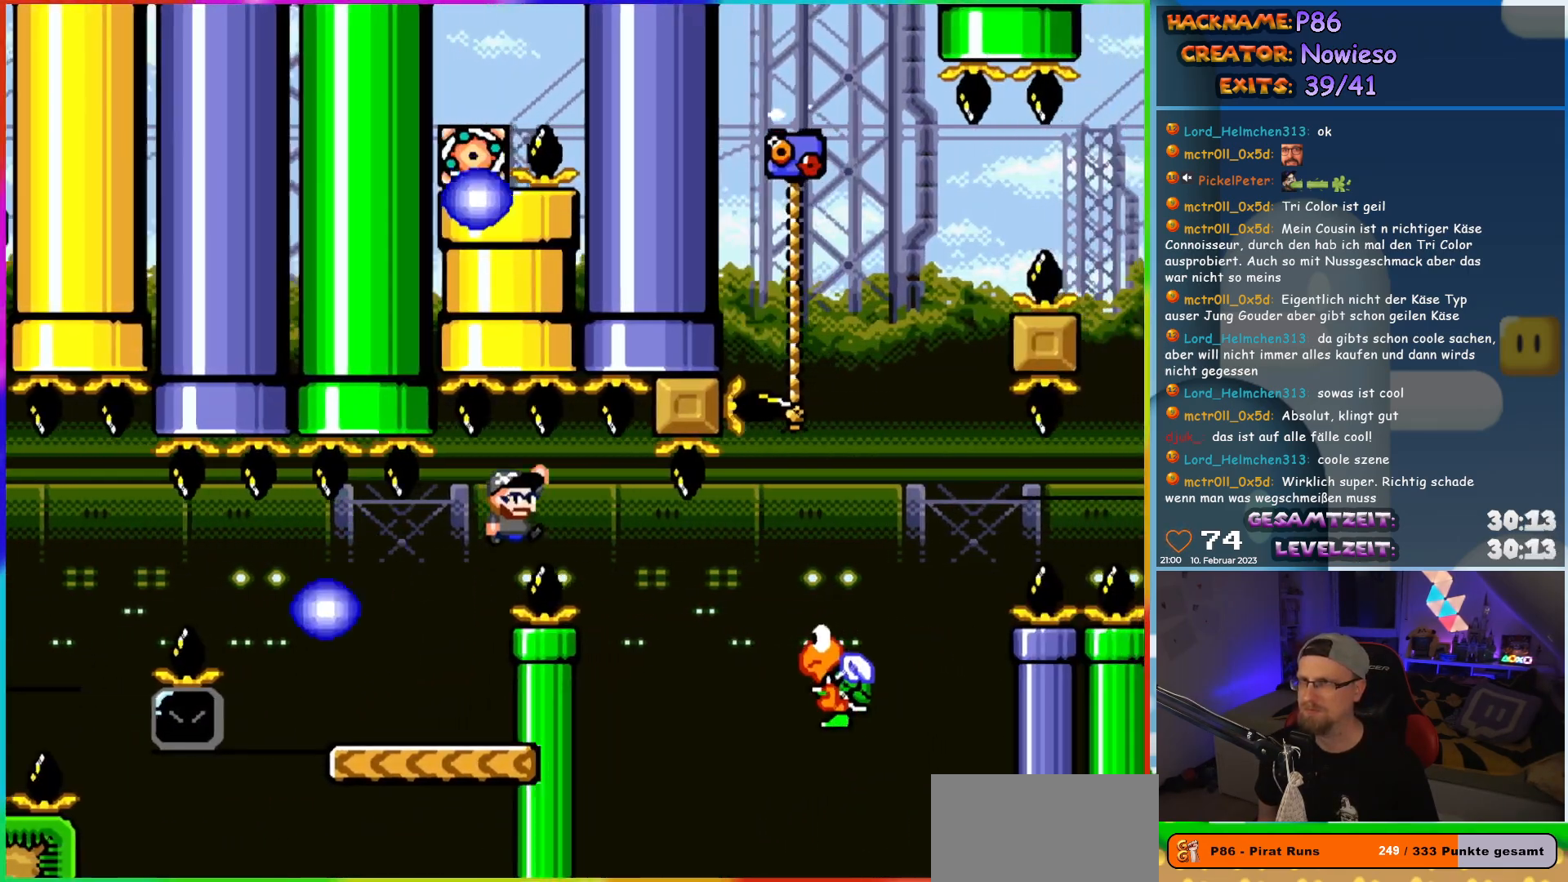
{"buttons": ["B", "Y", "DPAD_RIGHT"], "events": [[100, "B", "down"]]}
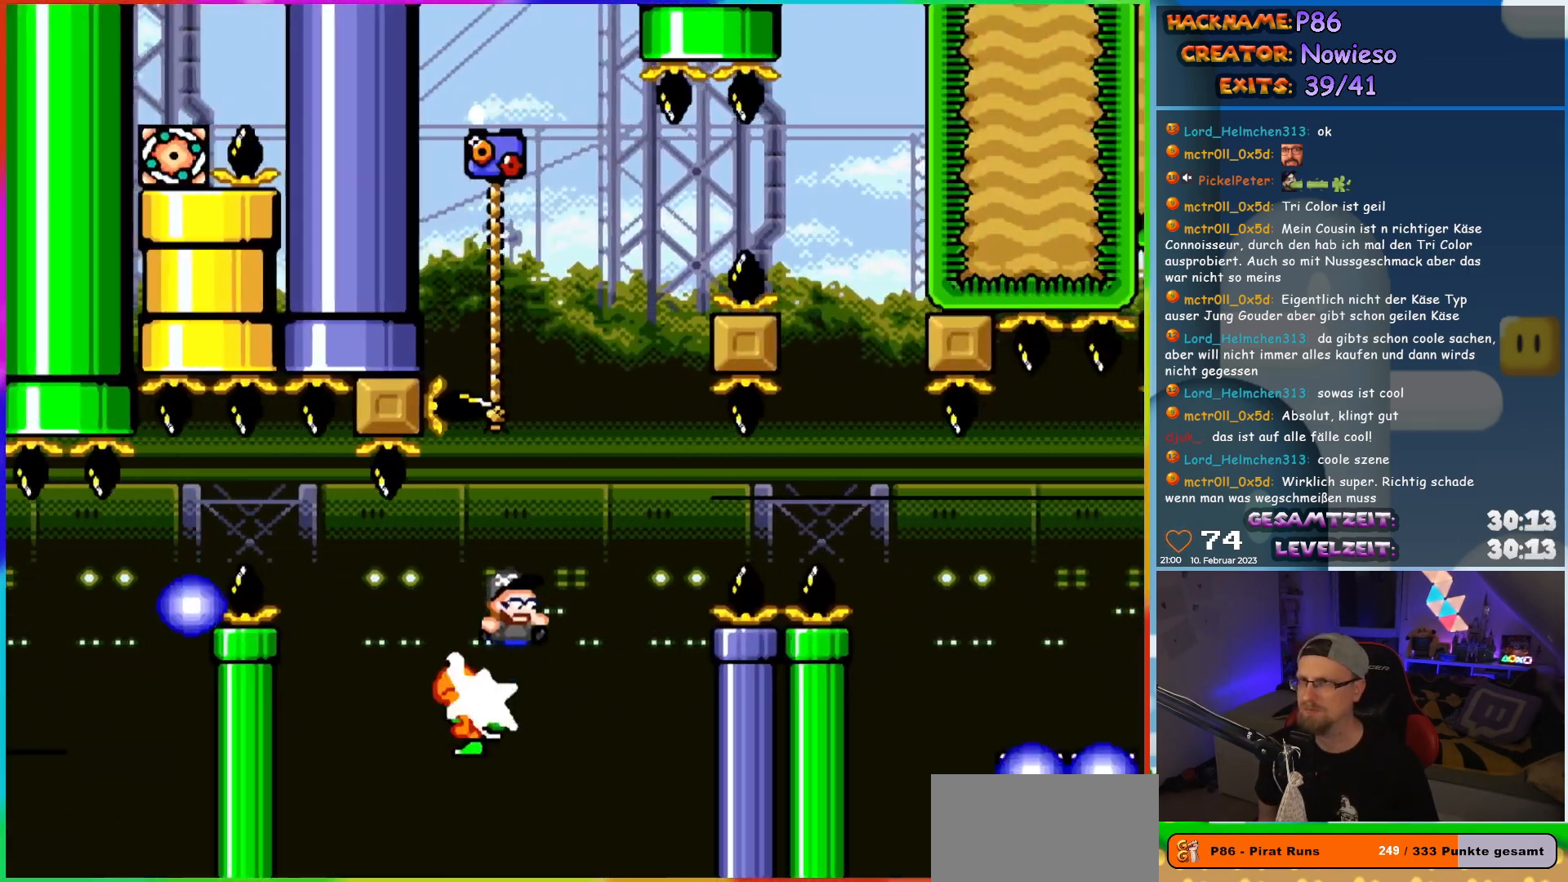
{"buttons": ["B", "Y", "DPAD_UP", "DPAD_LEFT"], "events": [[83, "DPAD_UP", "down"], [100, "DPAD_RIGHT", "up"], [117, "DPAD_LEFT", "down"]]}
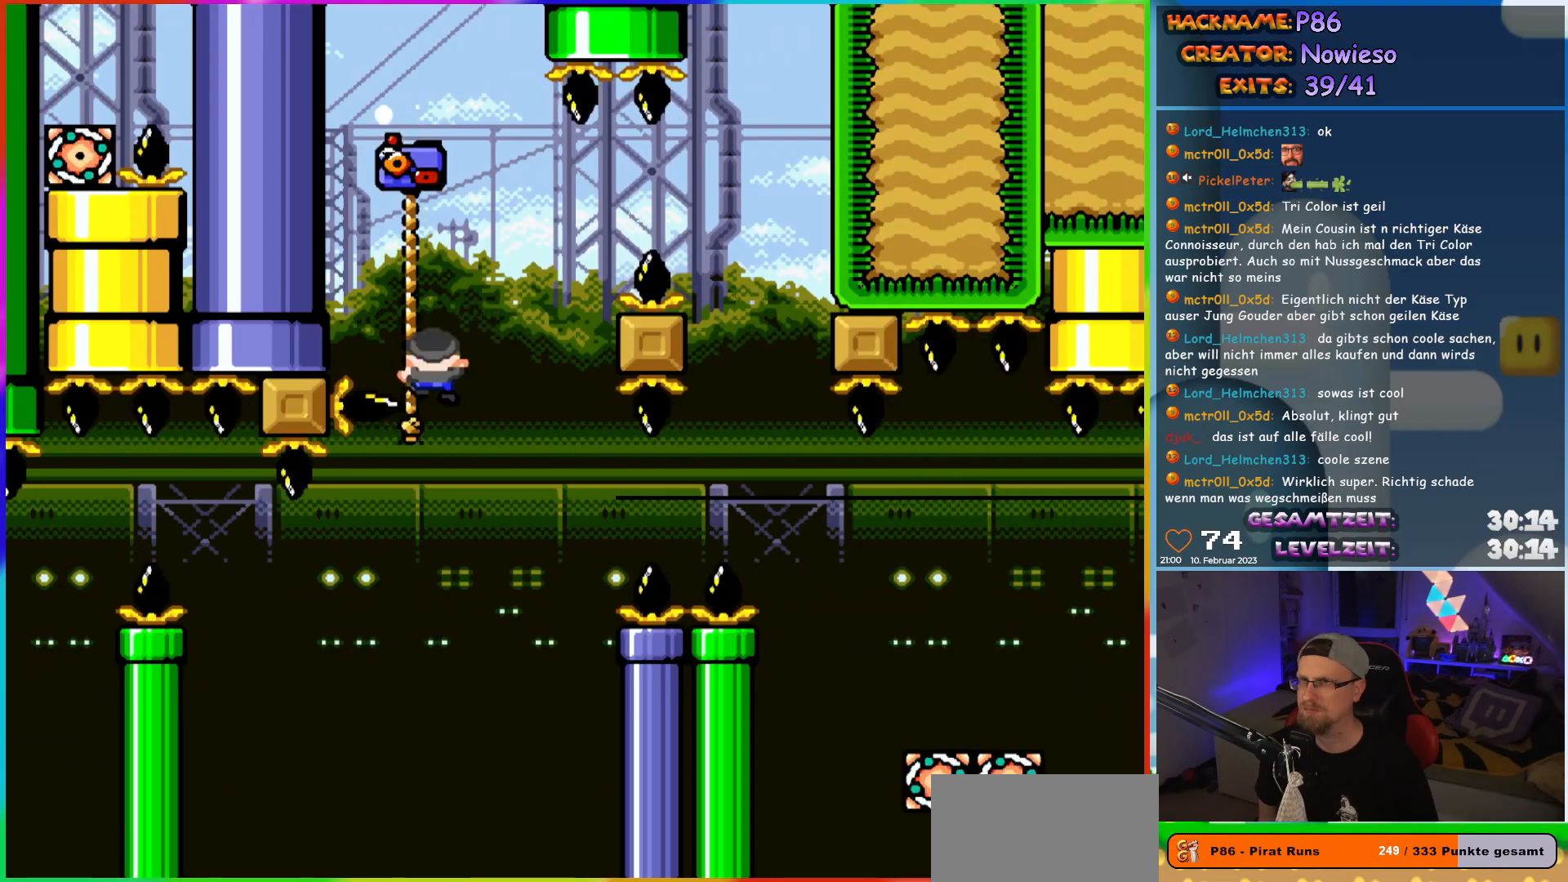
{"buttons": ["B", "Y", "DPAD_RIGHT"], "events": [[33, "DPAD_LEFT", "up"], [67, "DPAD_RIGHT", "down"], [67, "DPAD_UP", "up"]]}
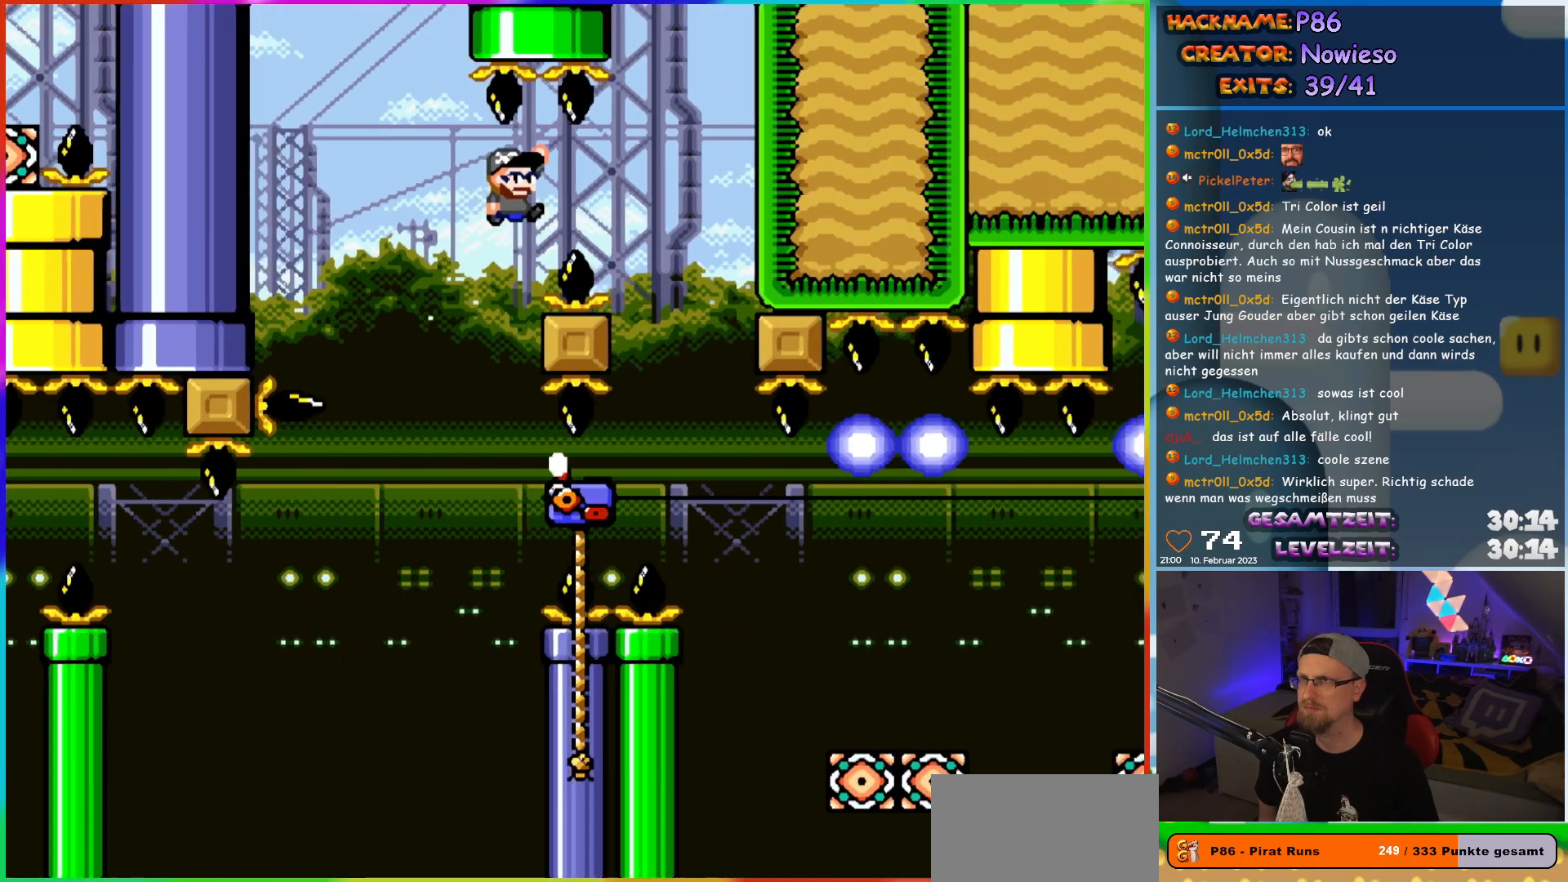
{"buttons": ["Y"], "events": [[367, "DPAD_RIGHT", "up"], [383, "B", "up"]]}
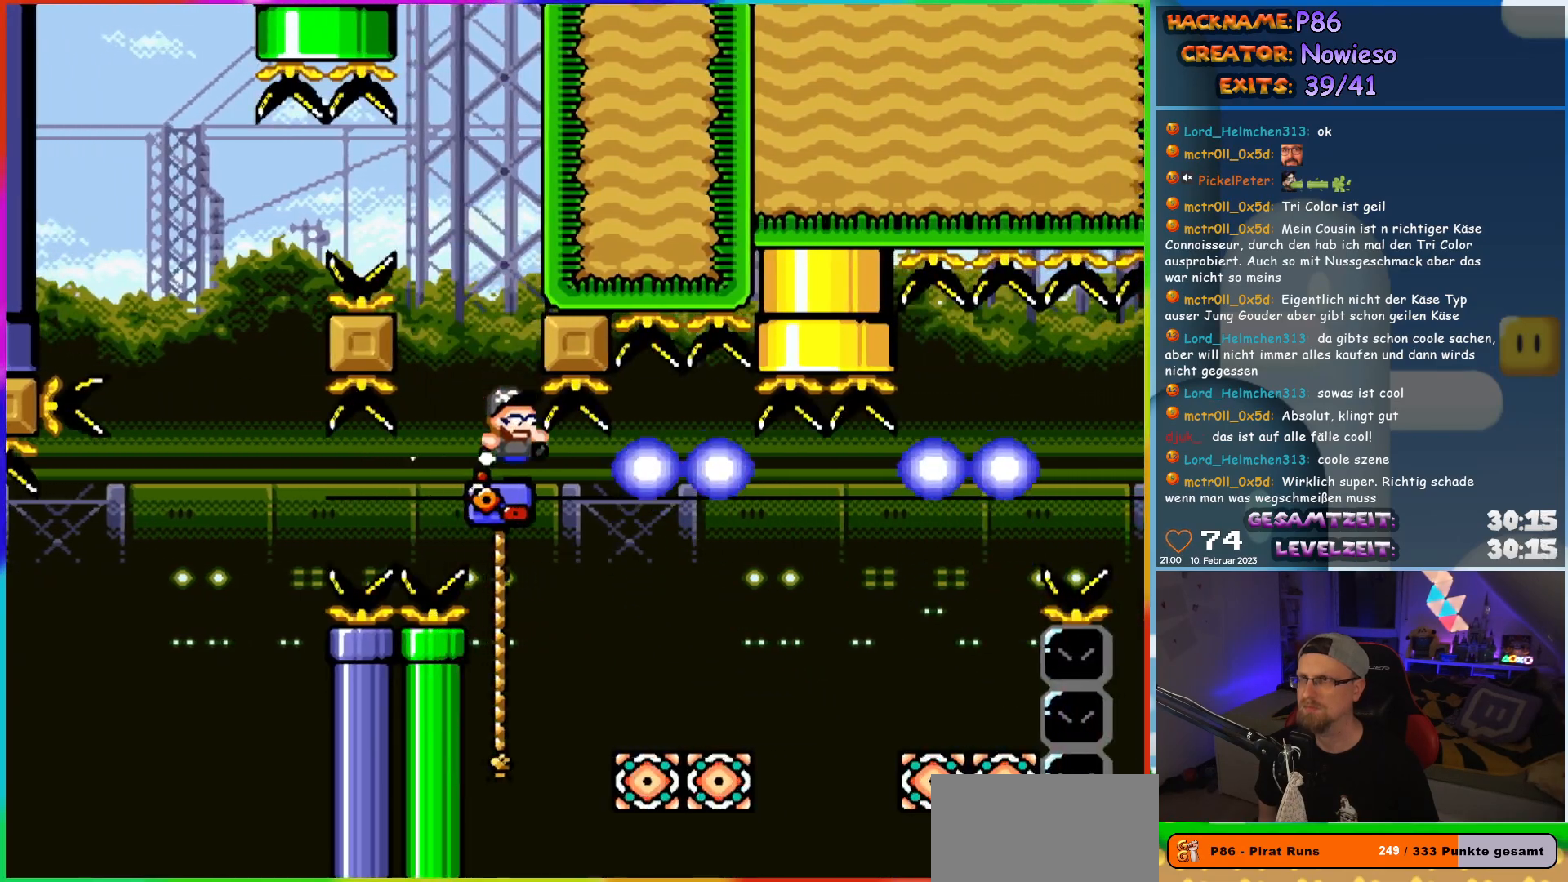
{"buttons": ["B", "Y", "DPAD_RIGHT"], "events": [[100, "DPAD_RIGHT", "down"], [300, "DPAD_UP", "down"], [350, "DPAD_RIGHT", "up"], [433, "DPAD_RIGHT", "down"], [500, "B", "down"], [500, "DPAD_UP", "up"]]}
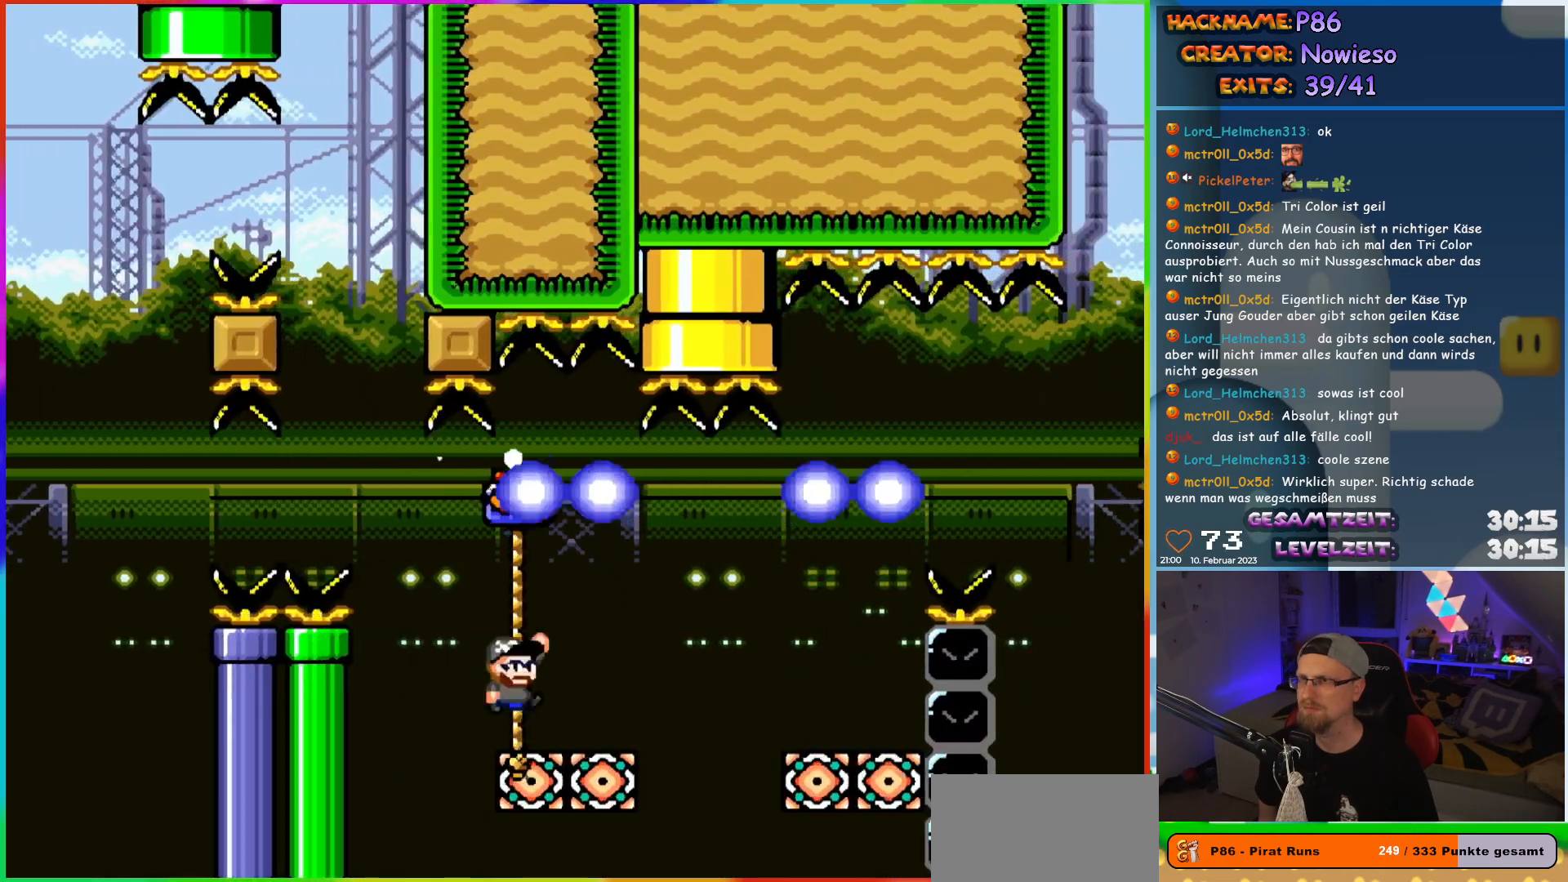
{"buttons": ["B", "Y", "DPAD_RIGHT"], "events": [[100, "B", "up"], [167, "B", "down"], [350, "B", "up"], [417, "B", "down"]]}
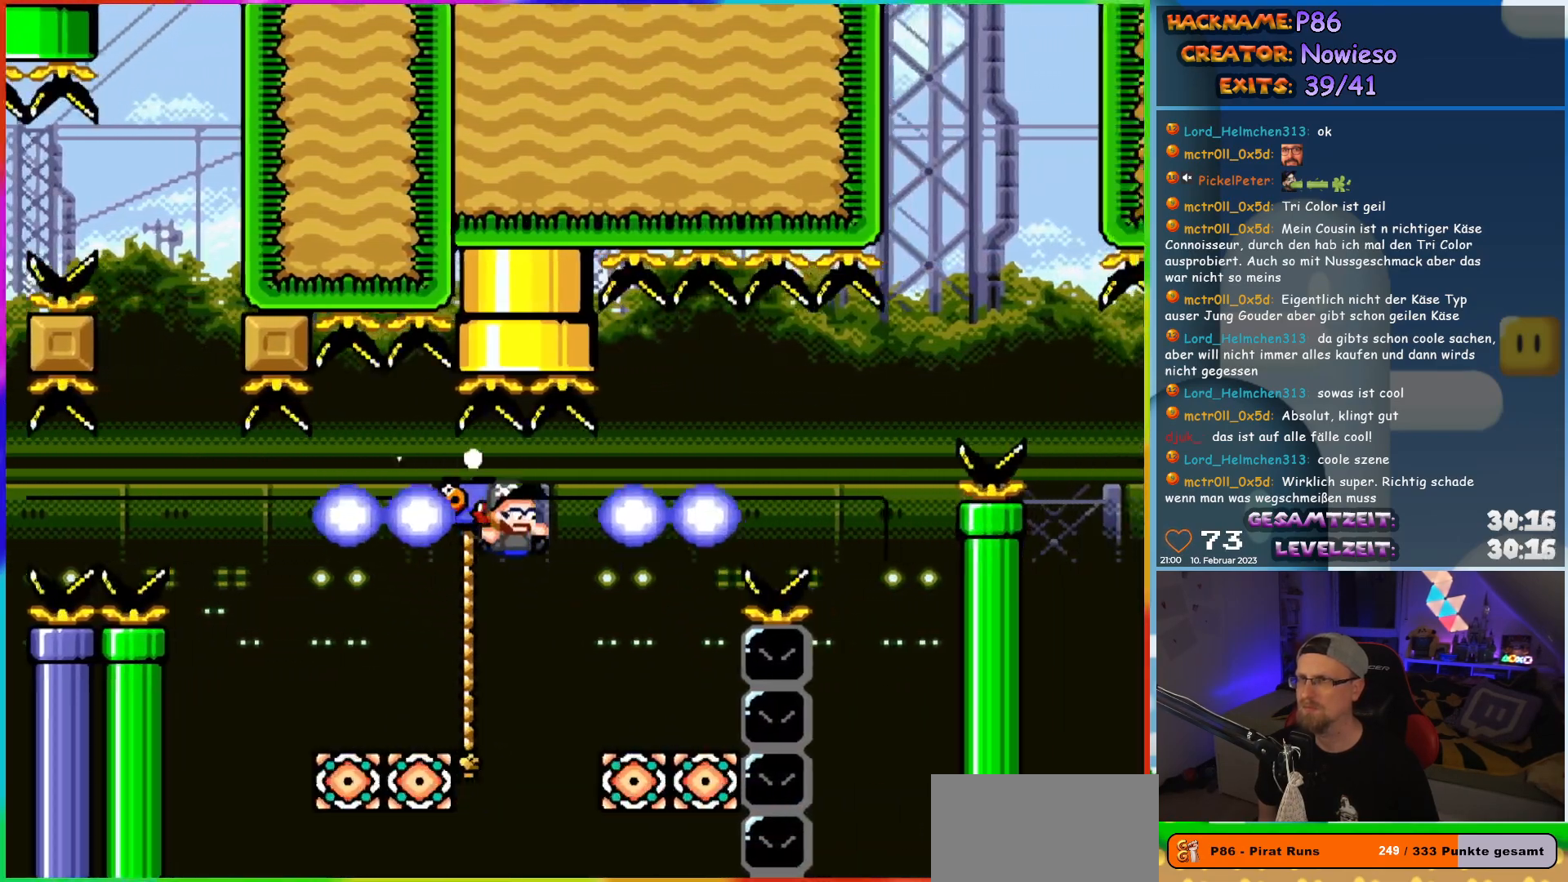
{"buttons": ["Y", "DPAD_UP"], "events": [[50, "B", "up"], [50, "DPAD_UP", "down"], [67, "DPAD_LEFT", "down"], [67, "DPAD_RIGHT", "up"], [83, "DPAD_UP", "up"], [133, "DPAD_UP", "down"], [450, "DPAD_UP", "up"], [467, "DPAD_LEFT", "up"], [500, "DPAD_UP", "down"]]}
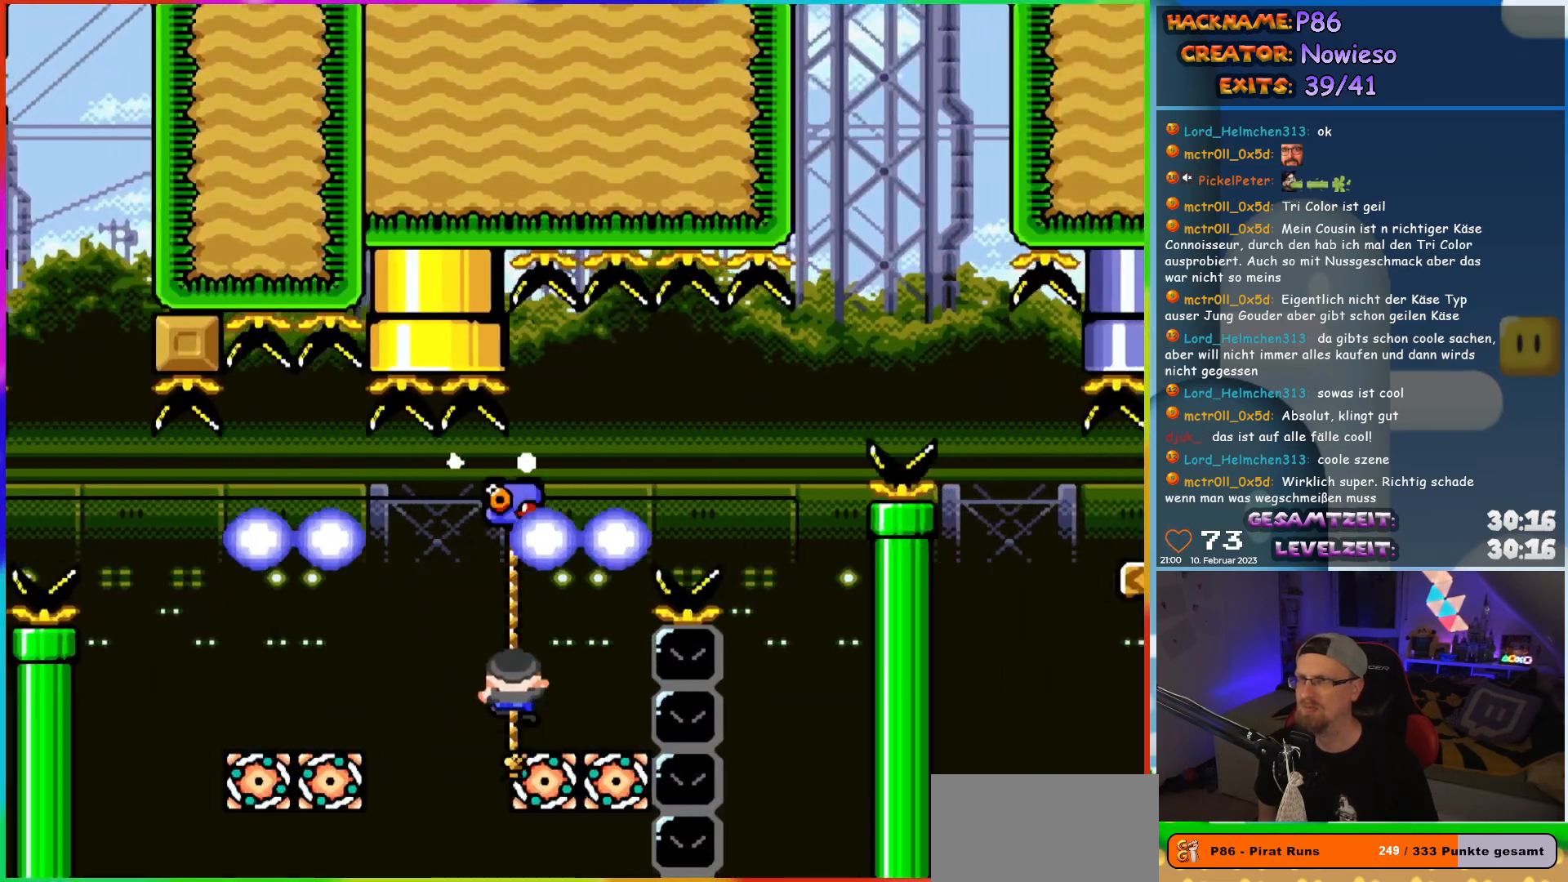
{"buttons": ["B", "Y", "DPAD_RIGHT"], "events": [[150, "DPAD_UP", "up"], [167, "DPAD_RIGHT", "down"], [183, "DPAD_RIGHT", "up"], [200, "DPAD_RIGHT", "down"], [233, "B", "down"], [367, "B", "up"], [433, "B", "down"]]}
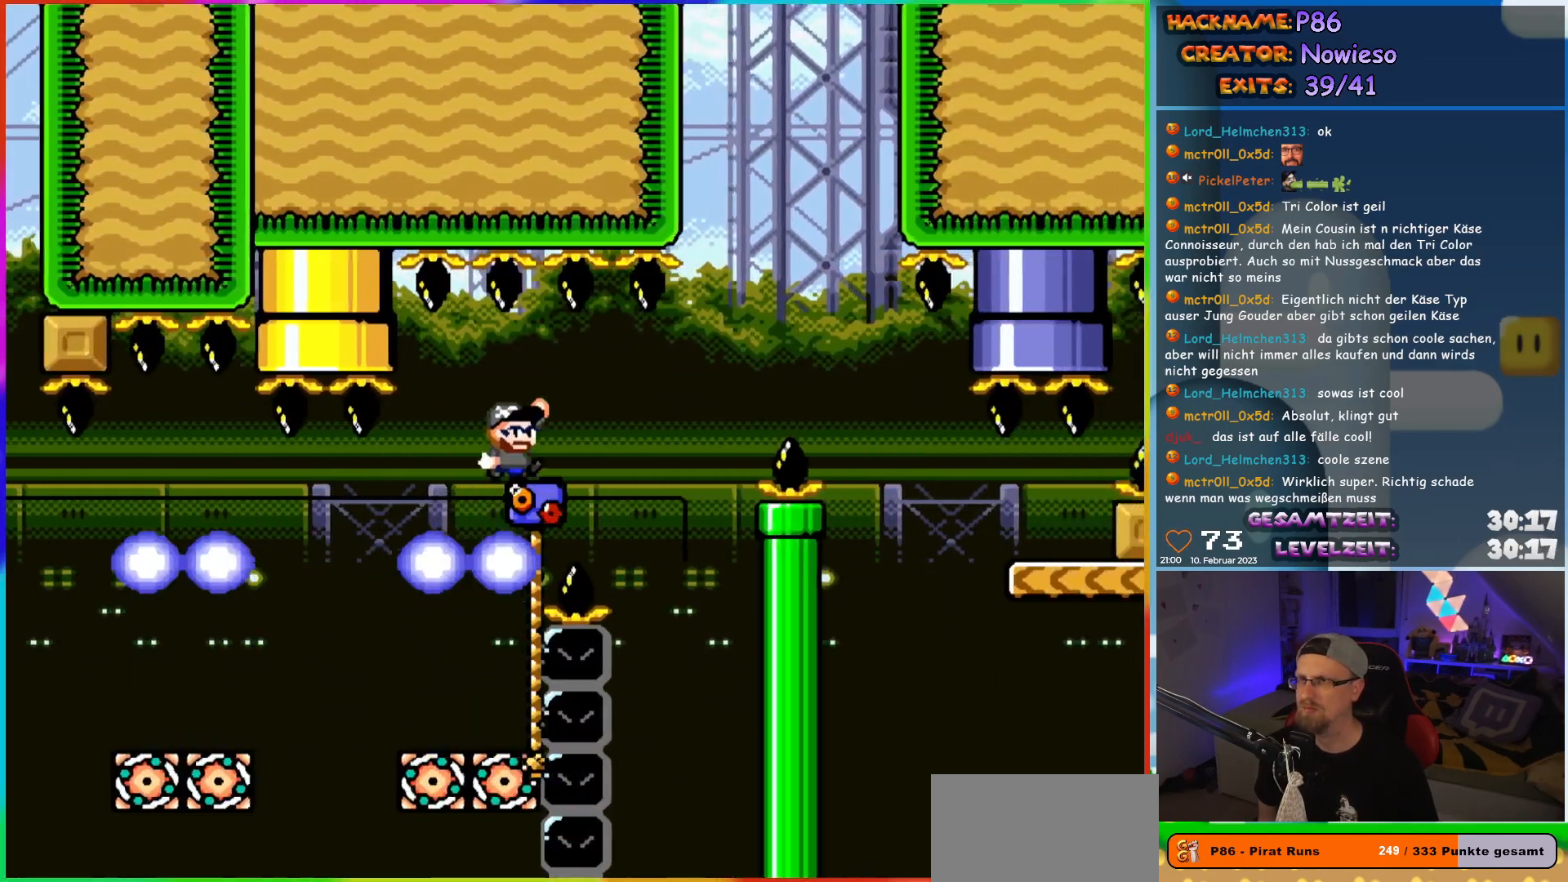
{"buttons": ["B", "Y", "DPAD_RIGHT"], "events": [[233, "DPAD_UP", "down"], [250, "DPAD_LEFT", "down"], [250, "DPAD_RIGHT", "up"], [300, "B", "up"], [400, "DPAD_LEFT", "up"], [450, "DPAD_RIGHT", "down"], [483, "DPAD_UP", "up"], [500, "B", "down"]]}
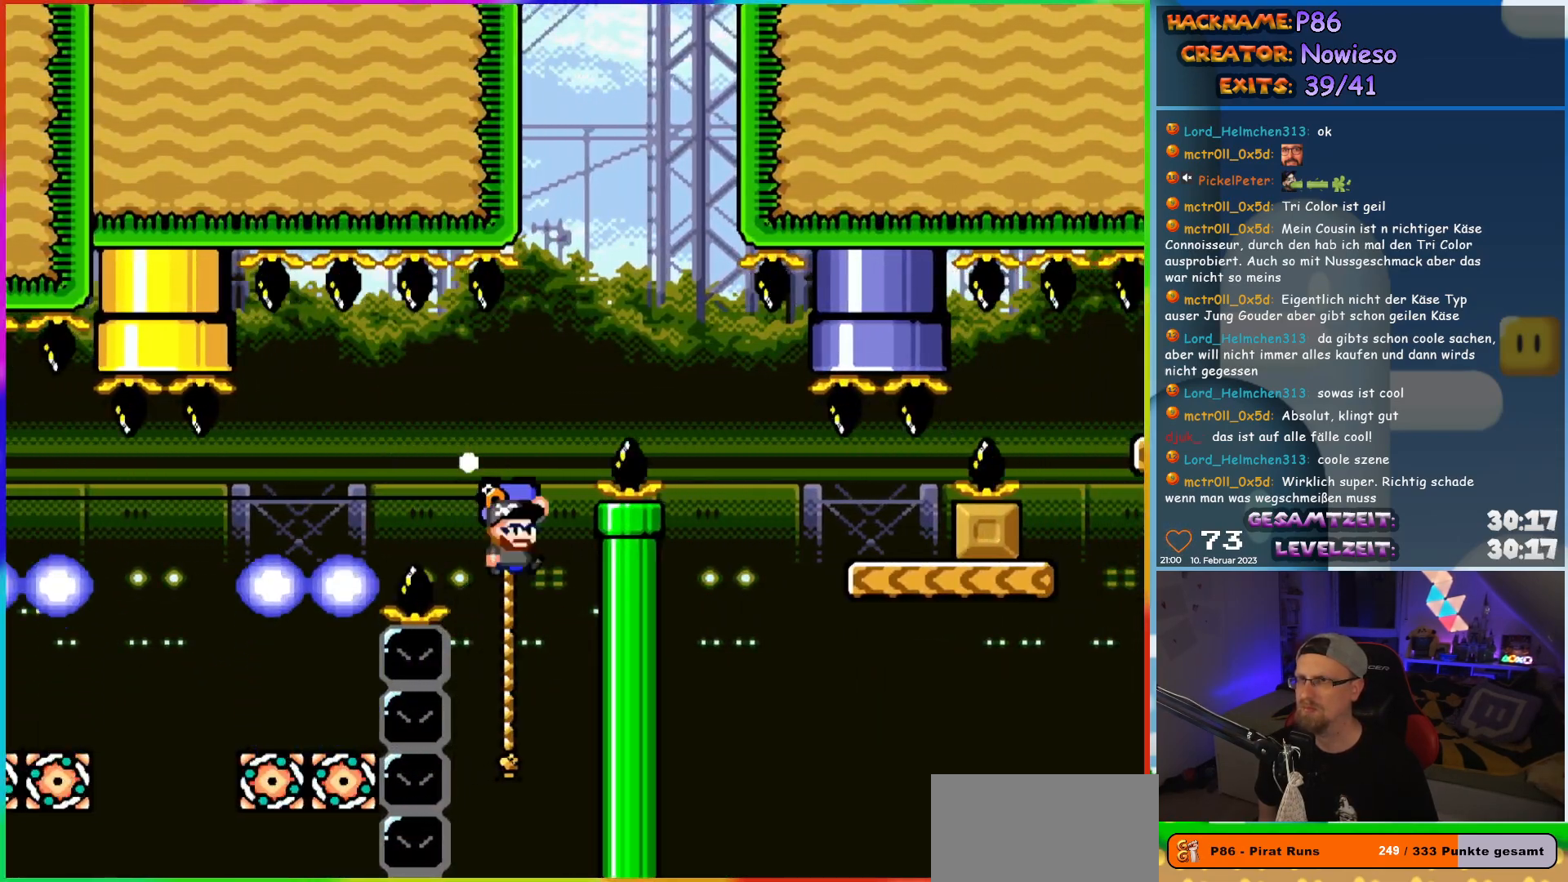
{"buttons": ["B", "Y", "DPAD_RIGHT"], "events": [[200, "B", "up"], [250, "B", "down"]]}
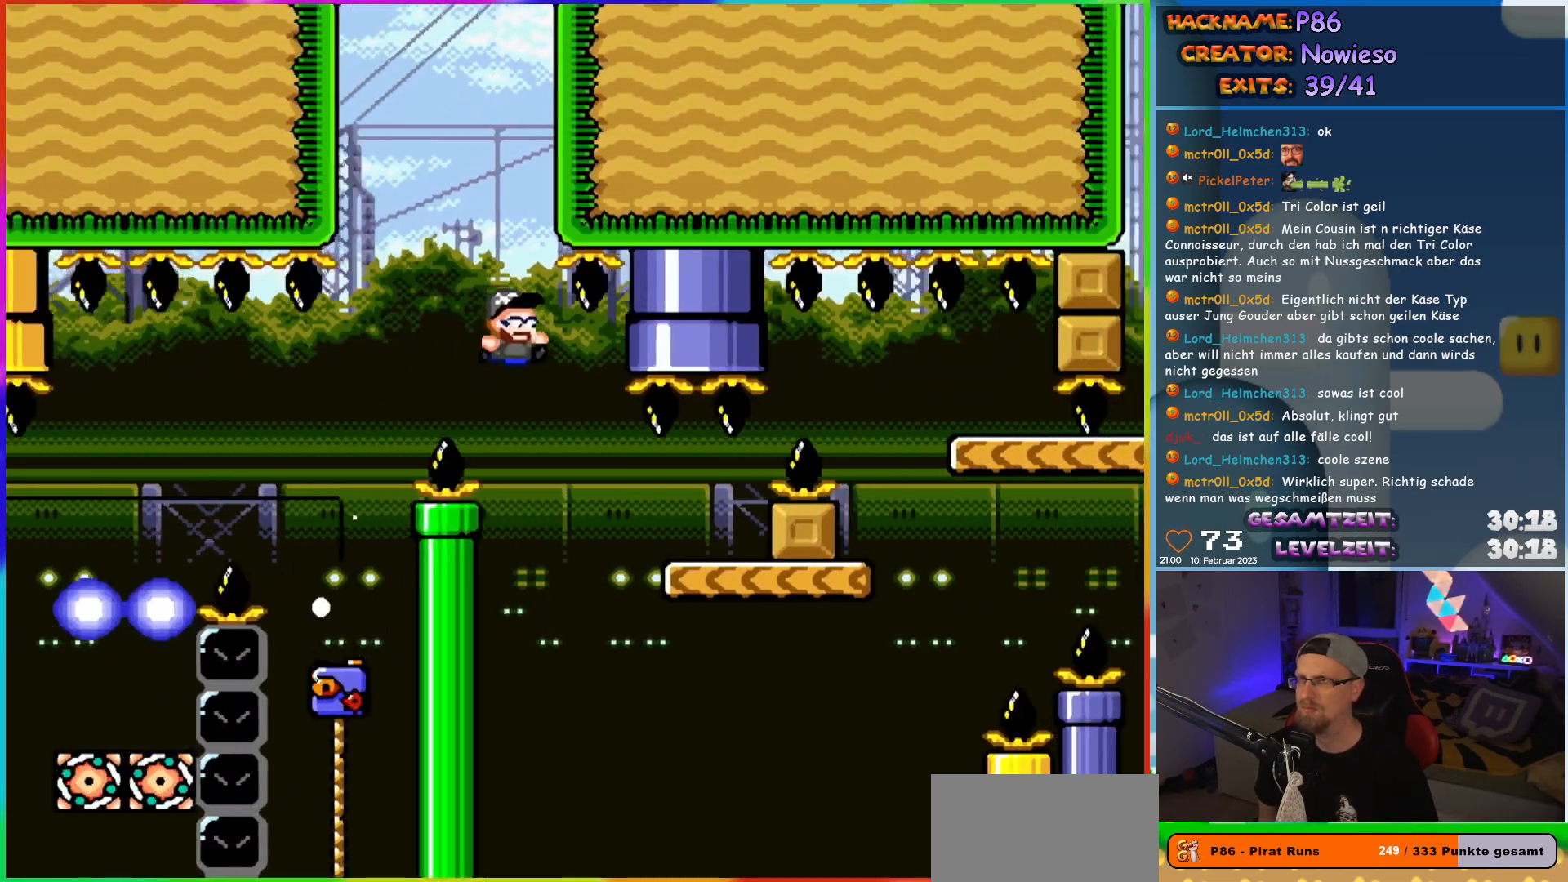
{"buttons": ["Y", "DPAD_RIGHT"], "events": [[33, "B", "up"]]}
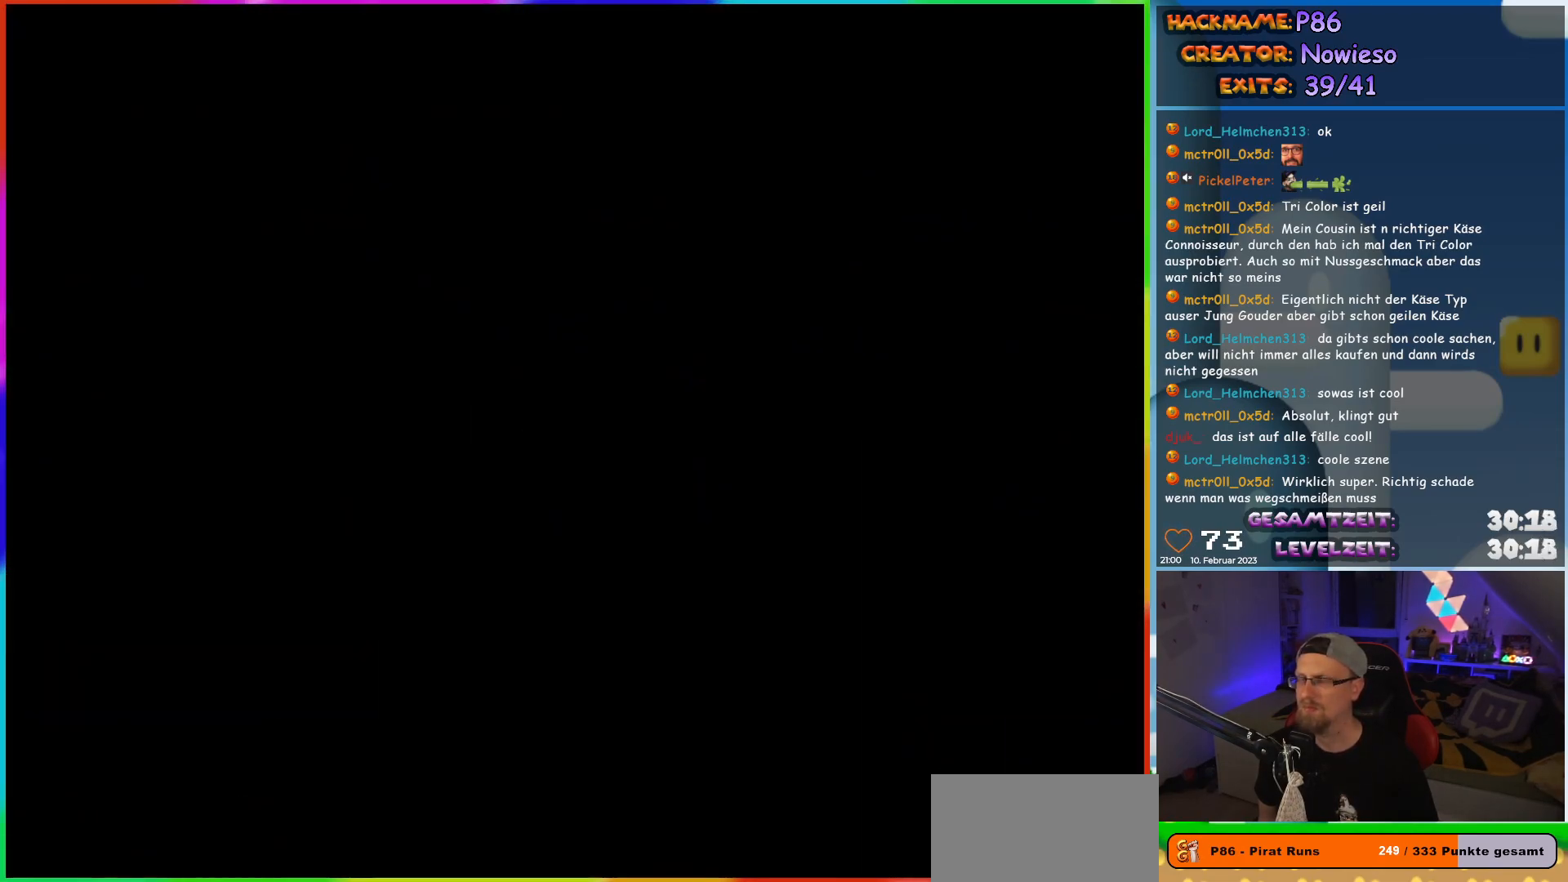
{"buttons": [], "events": [[100, "DPAD_RIGHT", "up"], [100, "Y", "up"]]}